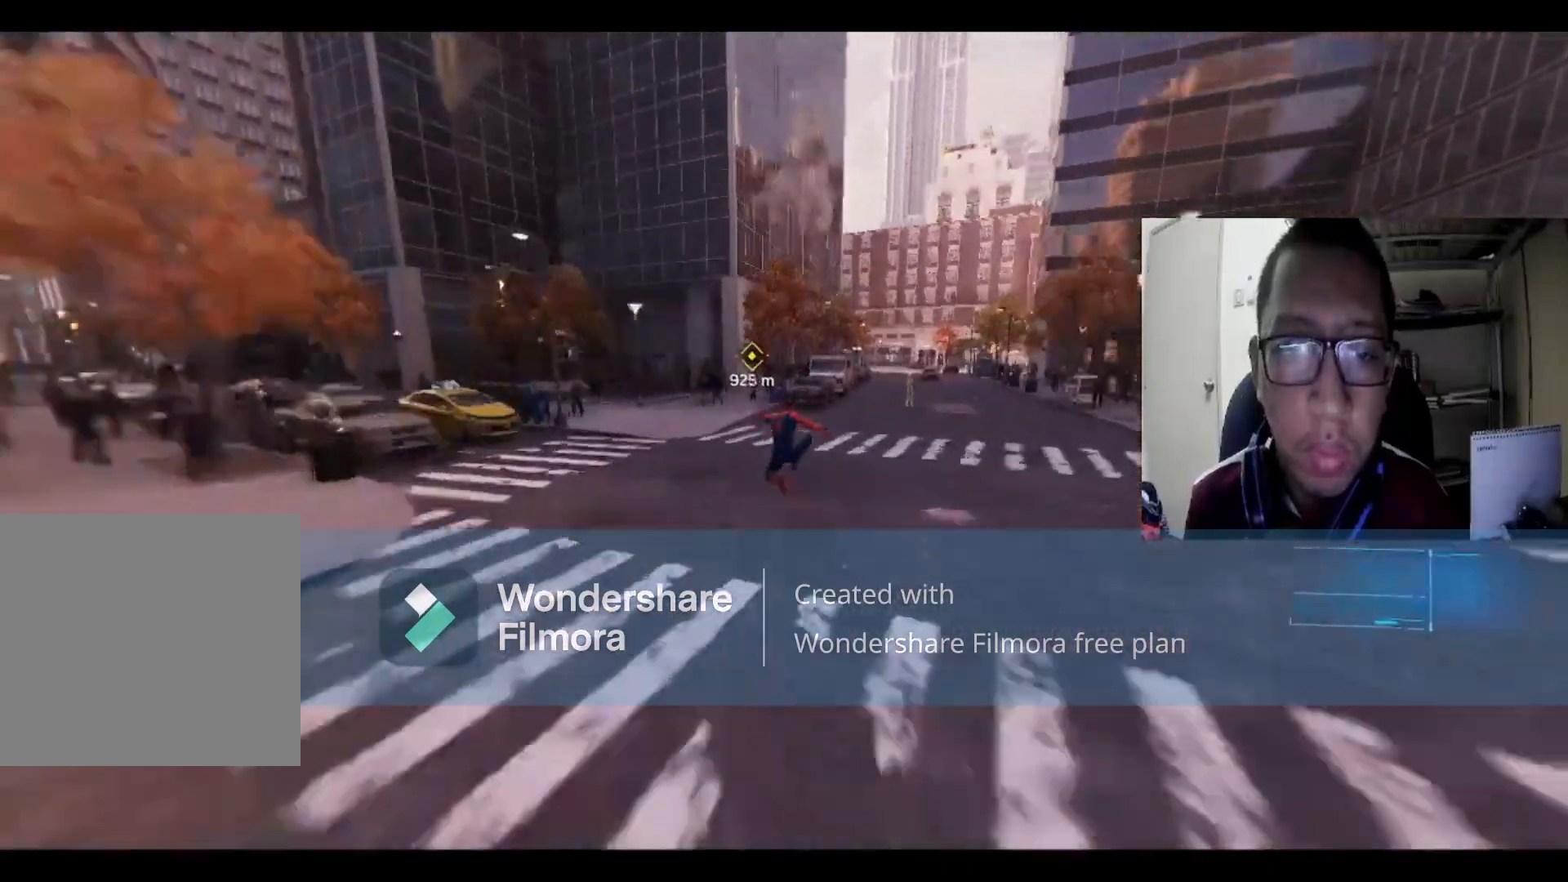
Gameplay with a controller (Xbox layout); each line is a JSON object with the inputs held at the frame after it. "events" lists button and stick changes between this image and that frame as [ms after this image, input, new state], when the widget could be followed in between.
{"buttons": [], "left_stick": "up-right", "right_stick": "center", "events": [[400, "A", "up"], [400, "left_stick", "up-right"], [467, "R2", "up"]]}
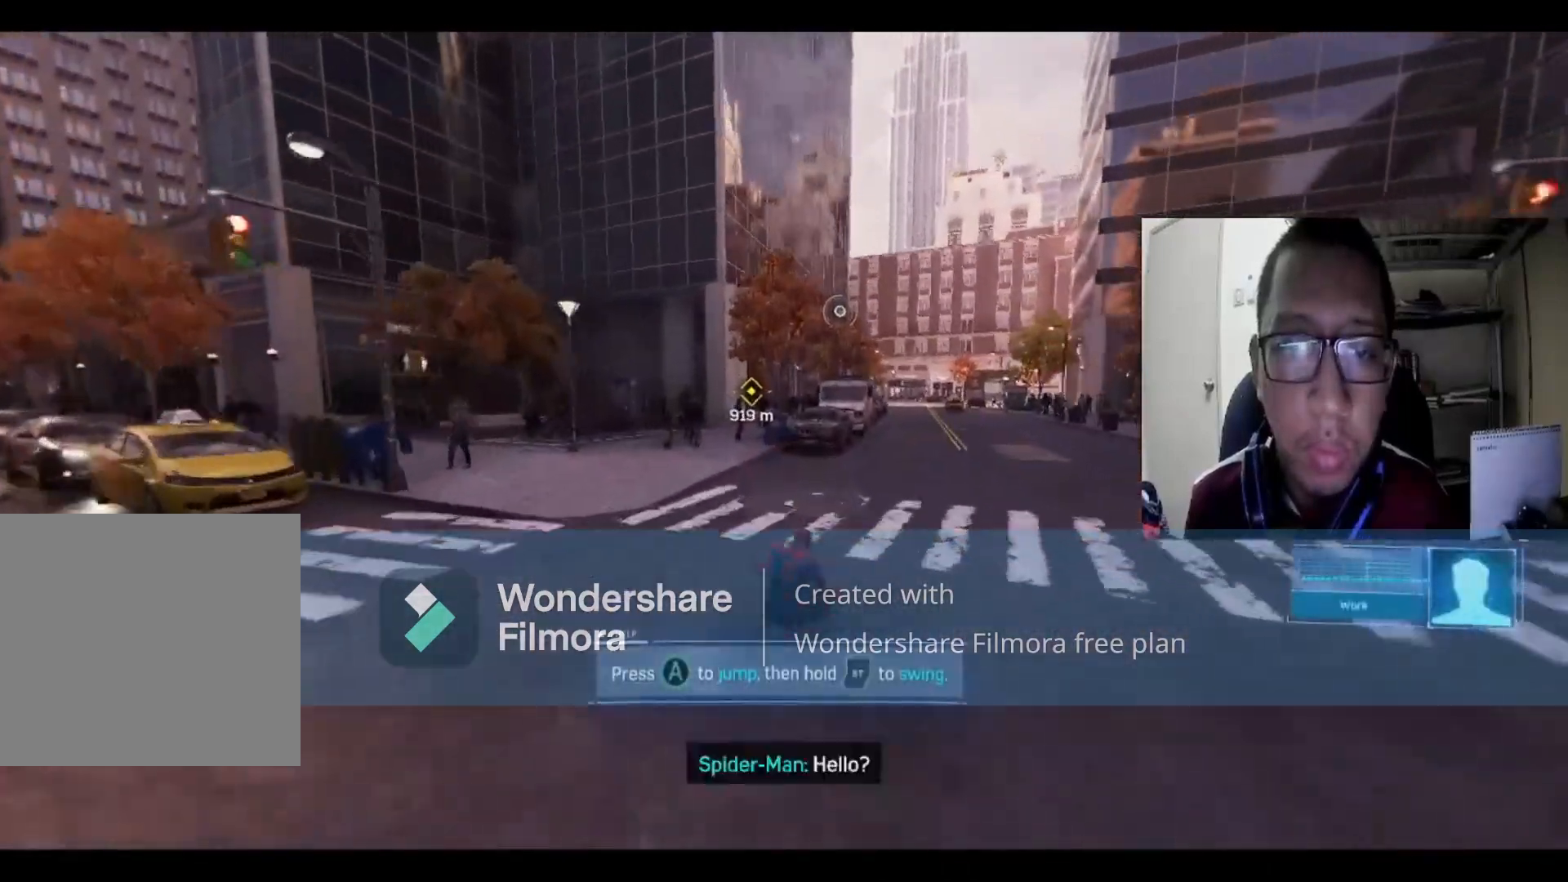
{"buttons": ["A"], "left_stick": "up", "right_stick": "center", "events": [[468, "A", "down"], [501, "left_stick", "up"]]}
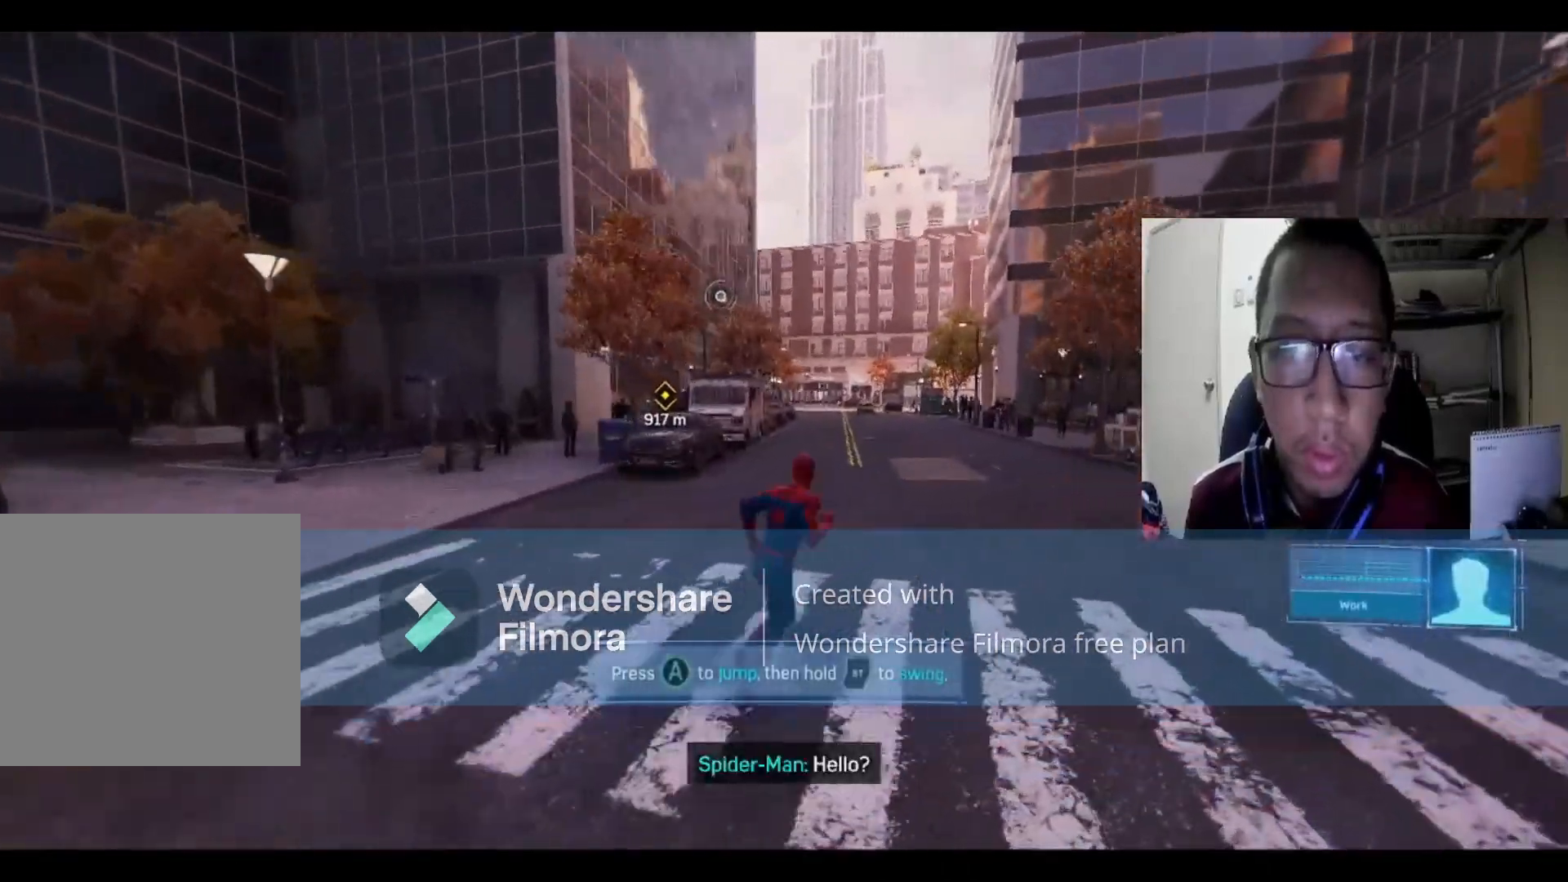
{"buttons": ["A", "R2"], "left_stick": "up", "right_stick": "center", "events": [[400, "R2", "down"]]}
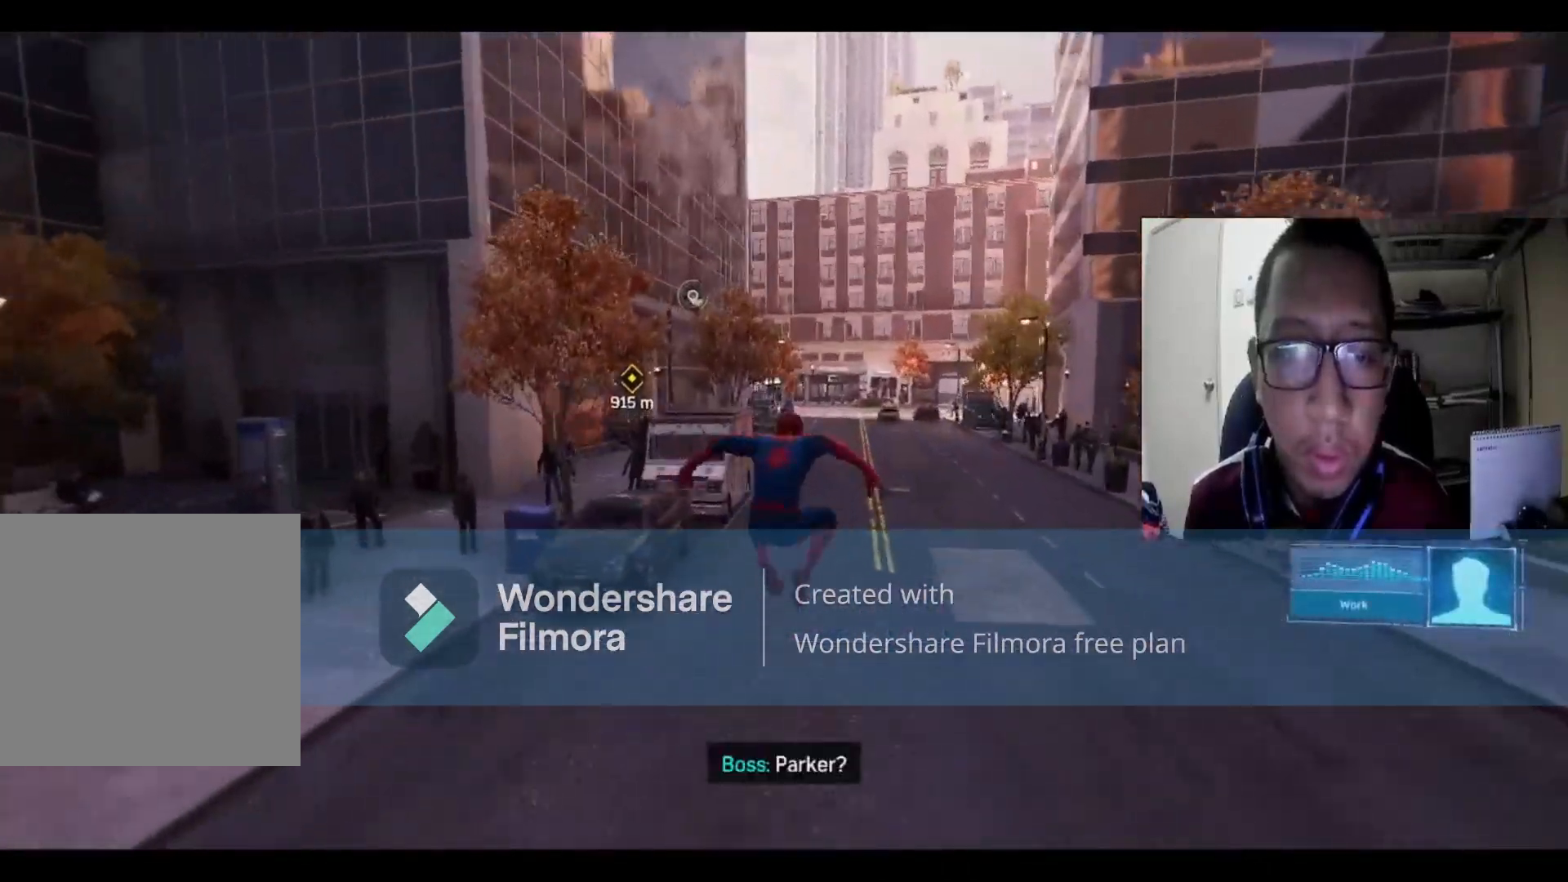
{"buttons": ["R2"], "left_stick": "up", "right_stick": "center", "events": [[134, "A", "up"]]}
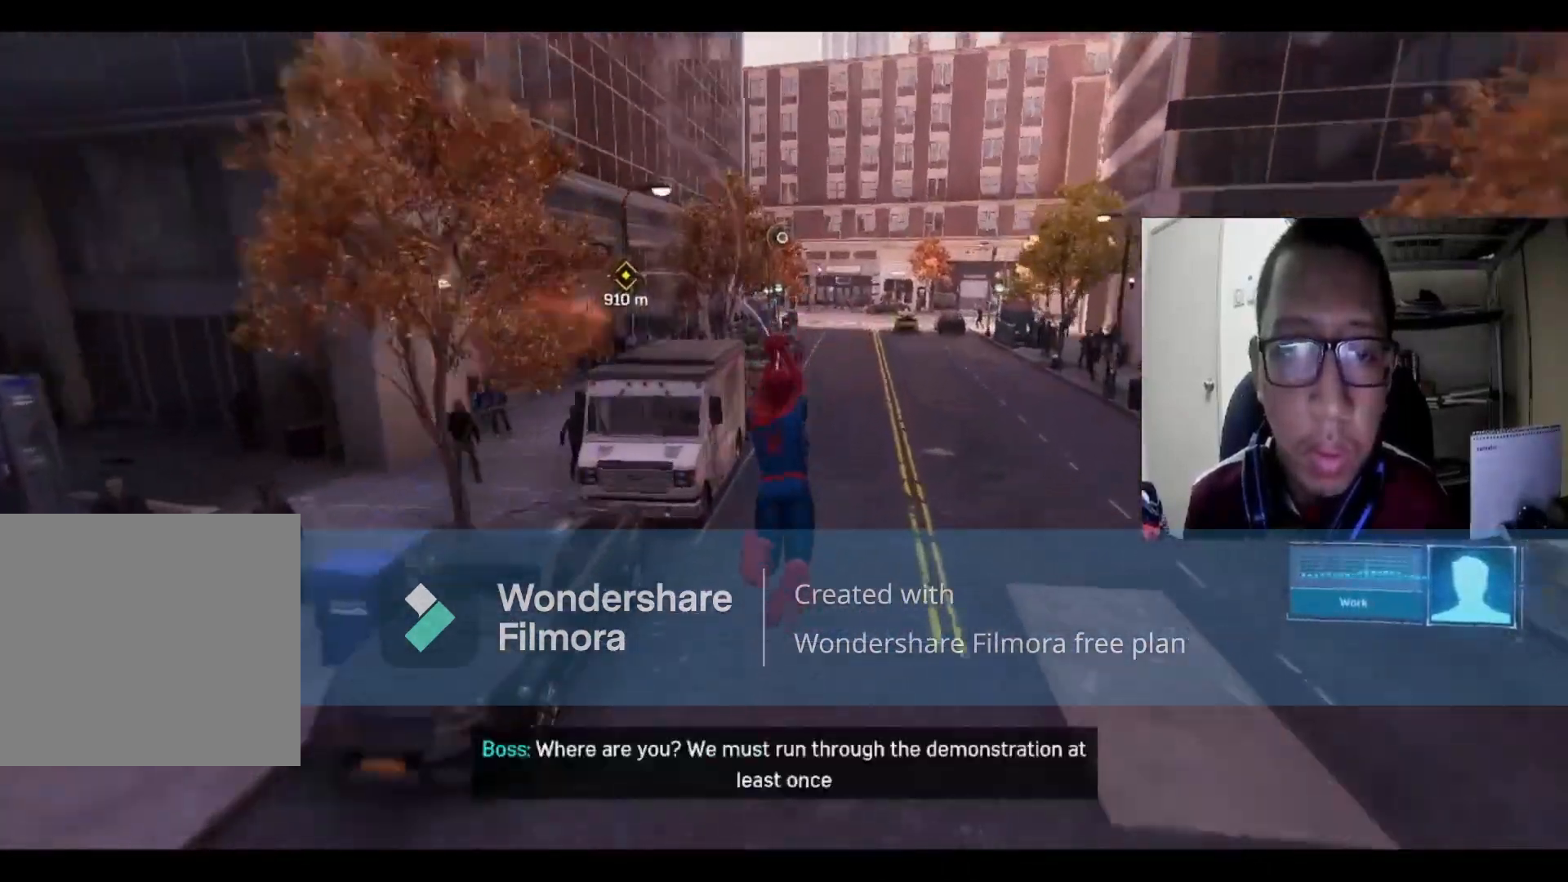
{"buttons": ["R2"], "left_stick": "up-right", "right_stick": "center", "events": [[67, "left_stick", "up-right"]]}
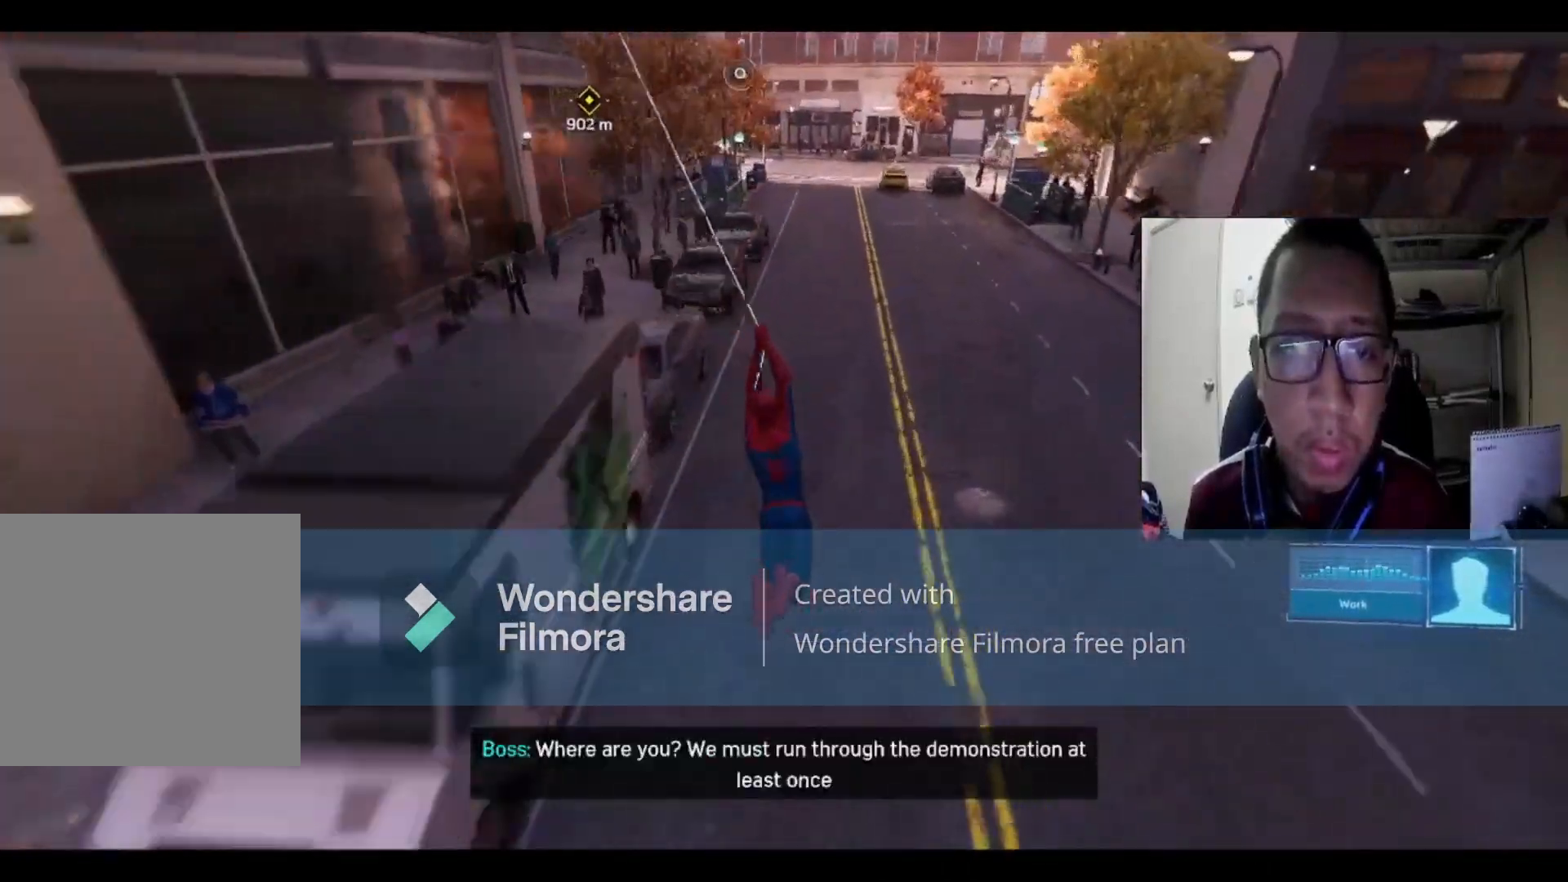
{"buttons": ["R2"], "left_stick": "up", "right_stick": "center", "events": [[334, "left_stick", "up"]]}
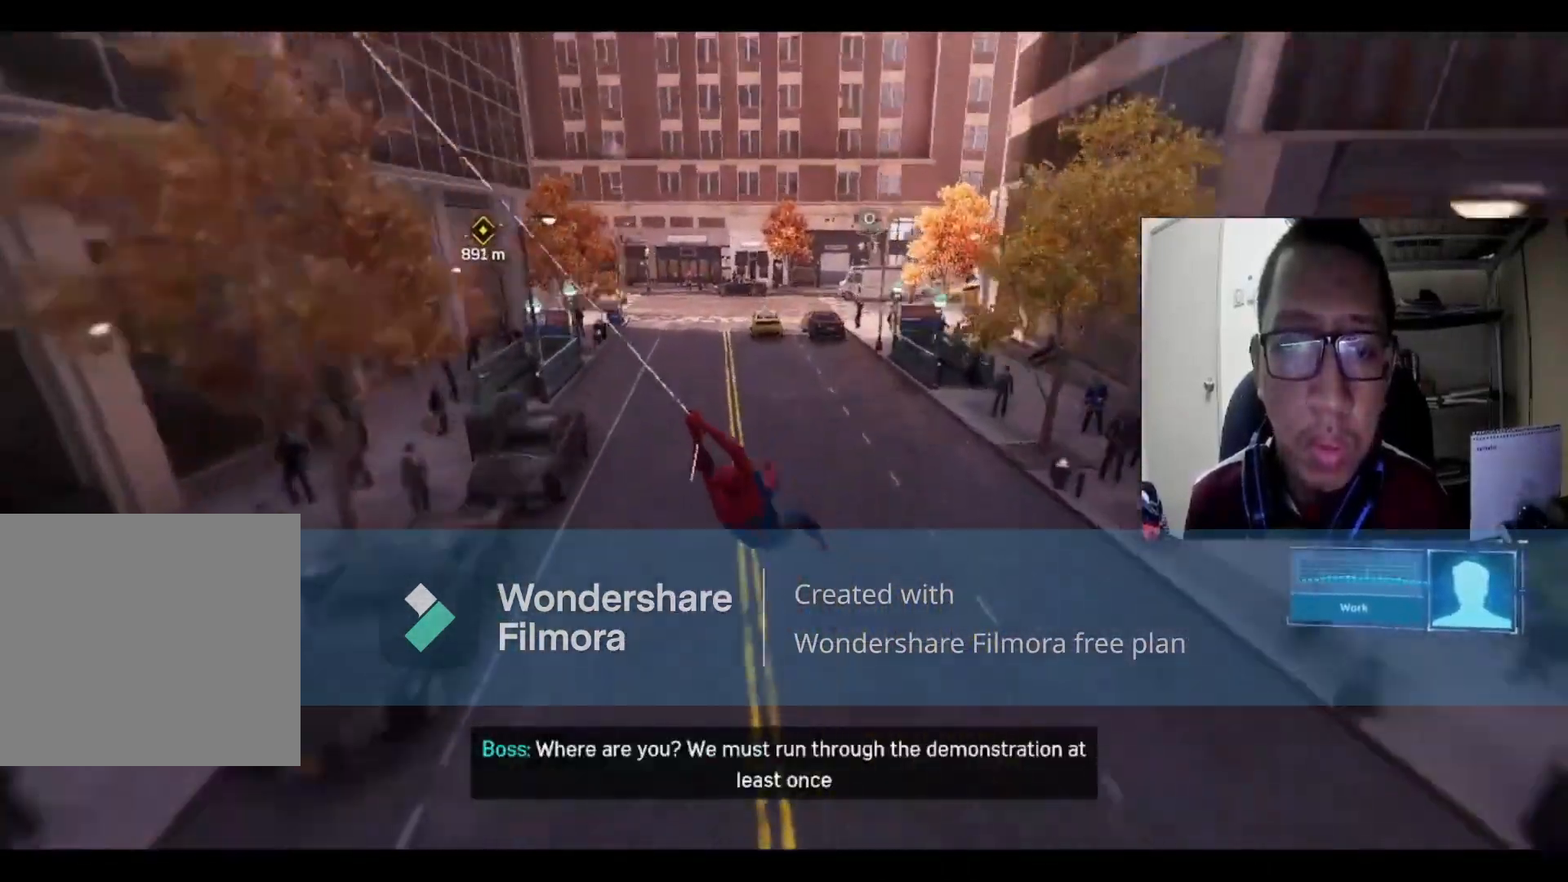
{"buttons": ["R2"], "left_stick": "up", "right_stick": "center", "events": []}
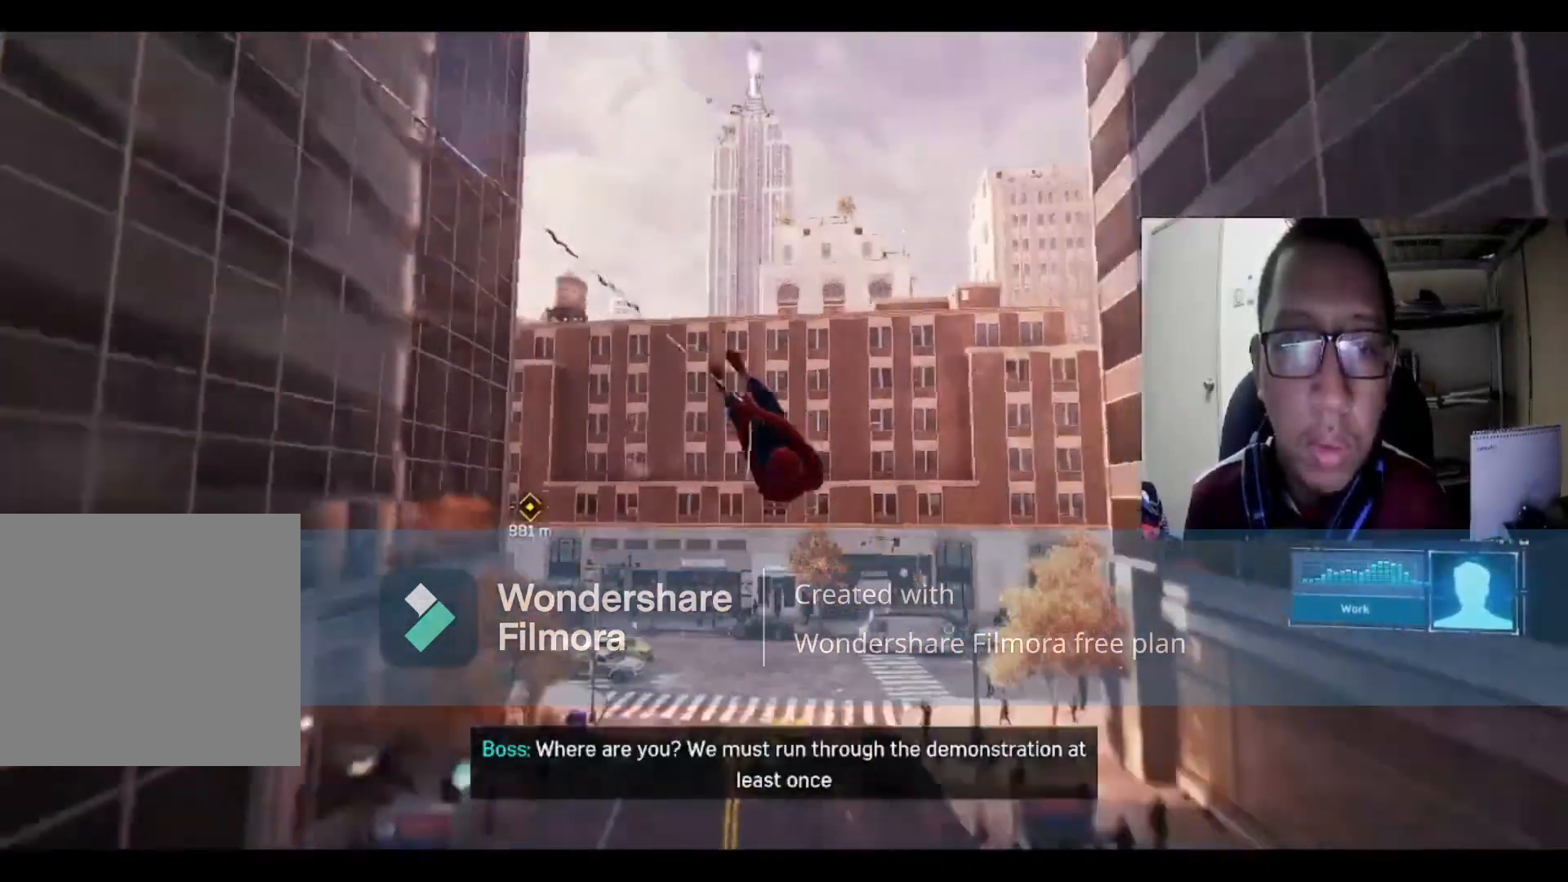
{"buttons": ["R2"], "left_stick": "up", "right_stick": "center", "events": [[34, "R2", "up"], [468, "R2", "down"]]}
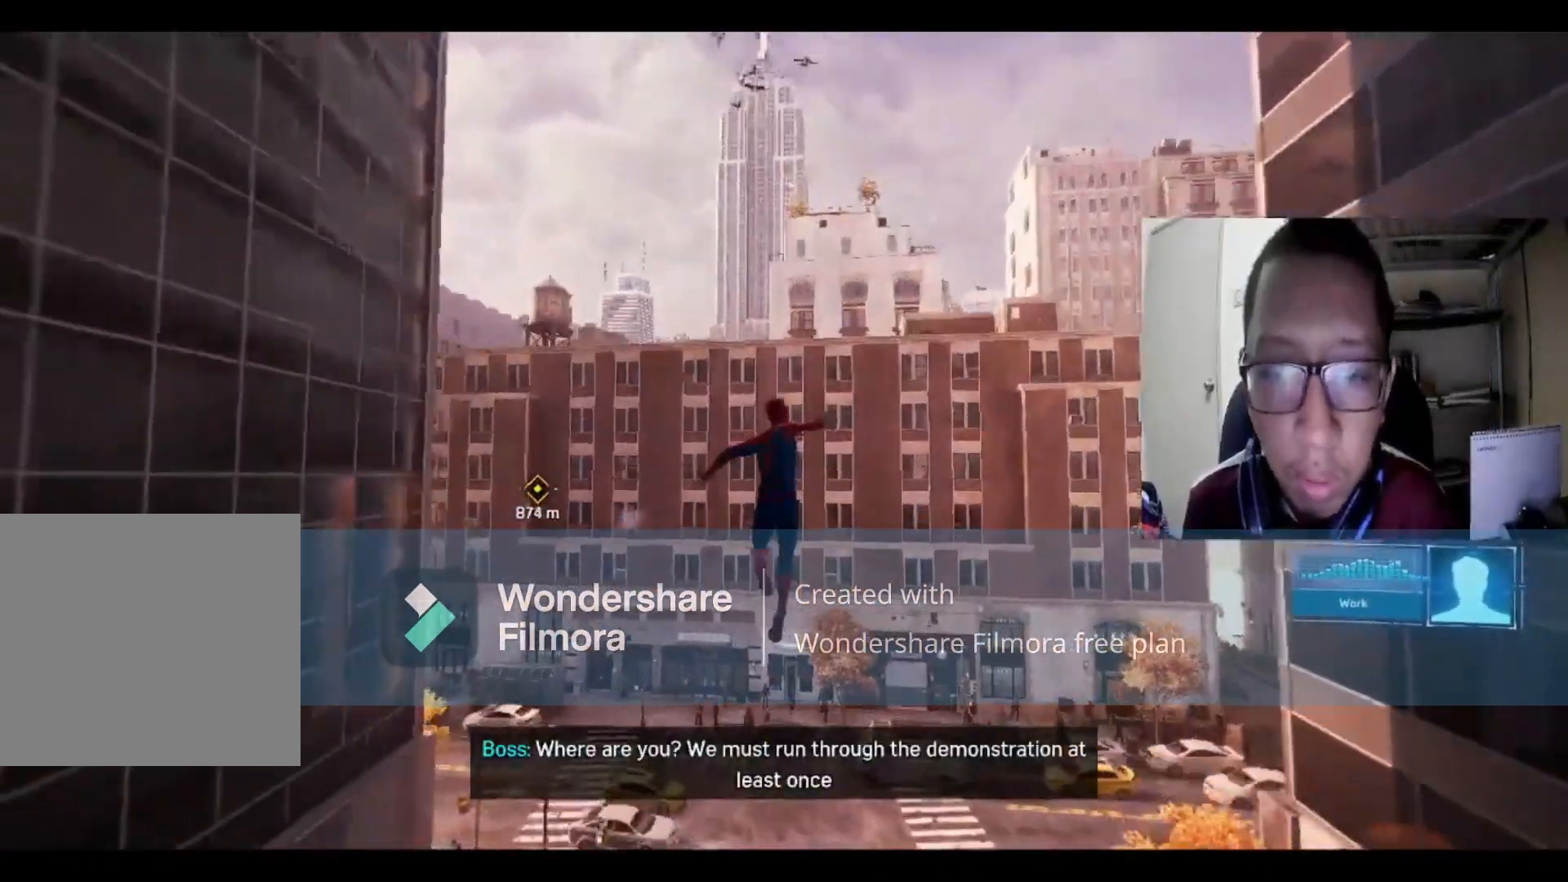
{"buttons": ["R2"], "left_stick": "up-left", "right_stick": "center", "events": [[367, "left_stick", "up-left"]]}
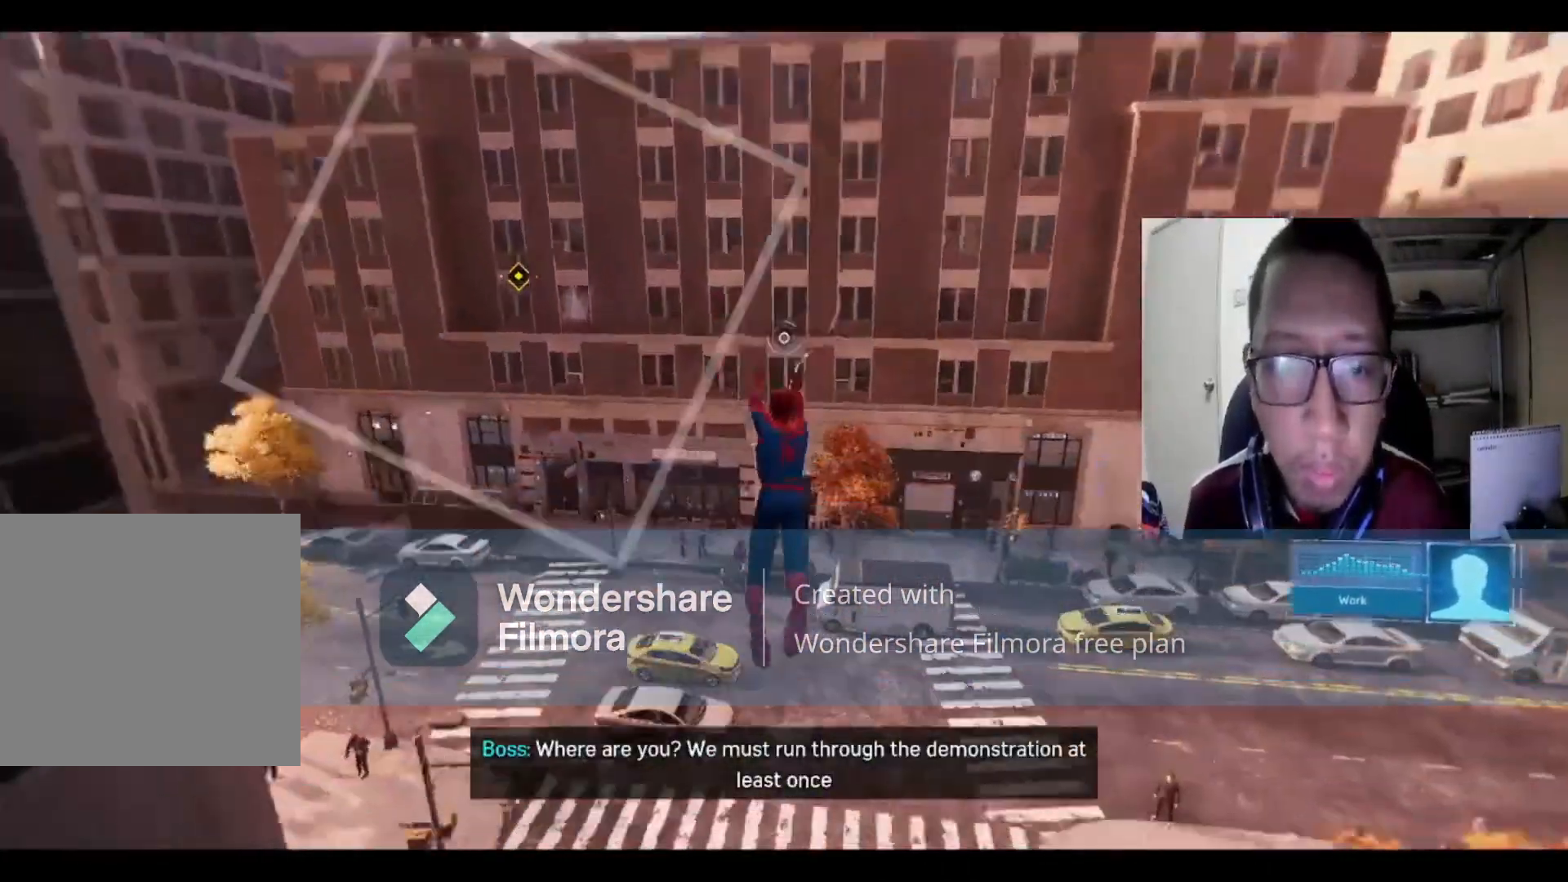
{"buttons": ["R2"], "left_stick": "left", "right_stick": "center", "events": [[234, "left_stick", "left"]]}
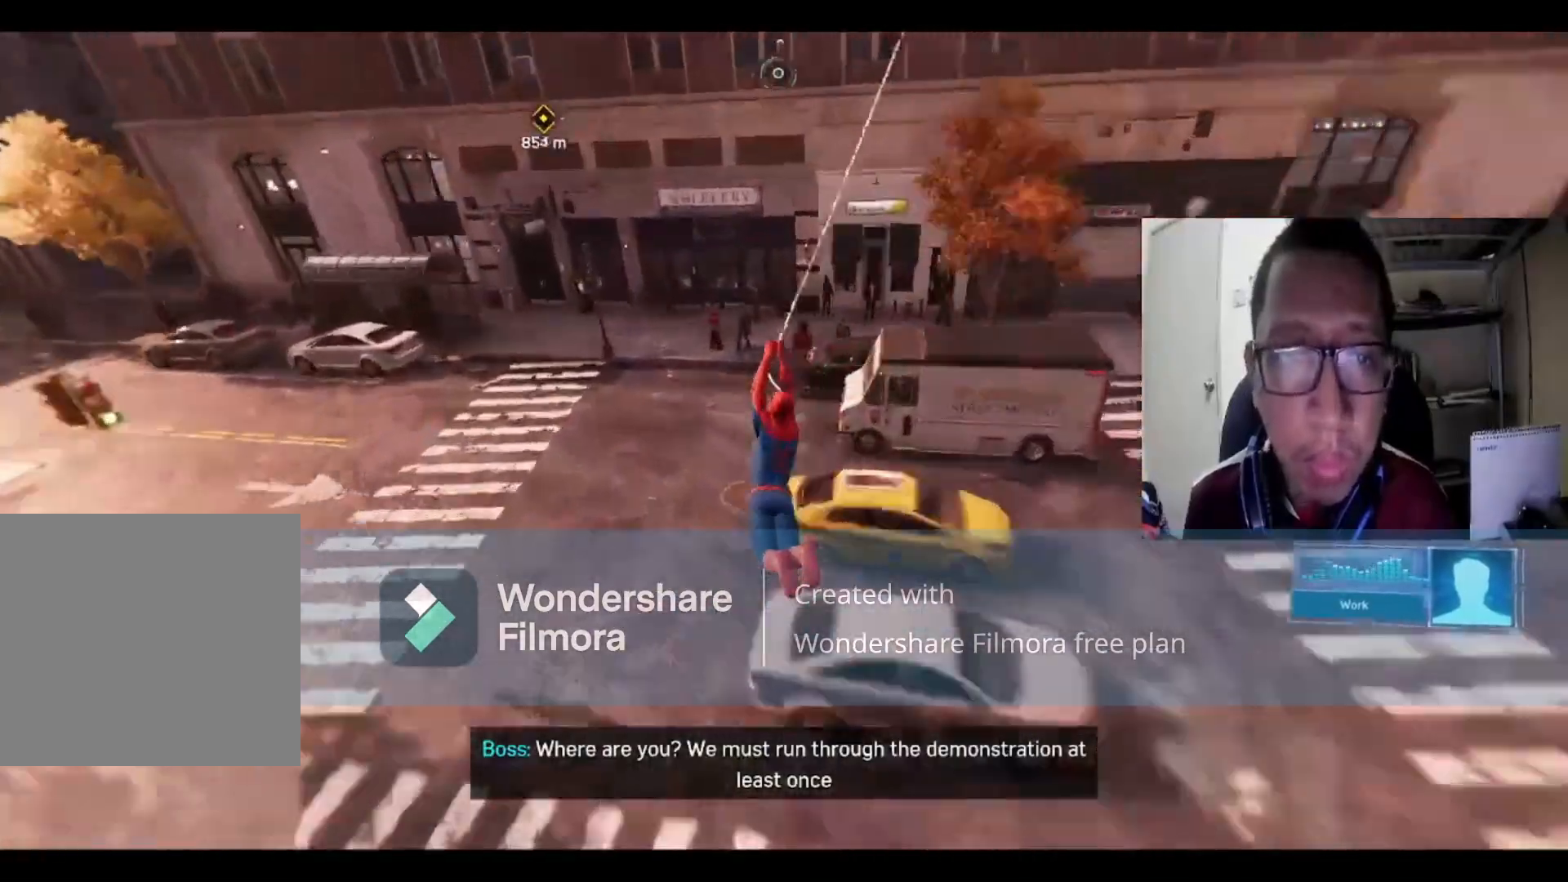
{"buttons": ["R2"], "left_stick": "left", "right_stick": "center", "events": []}
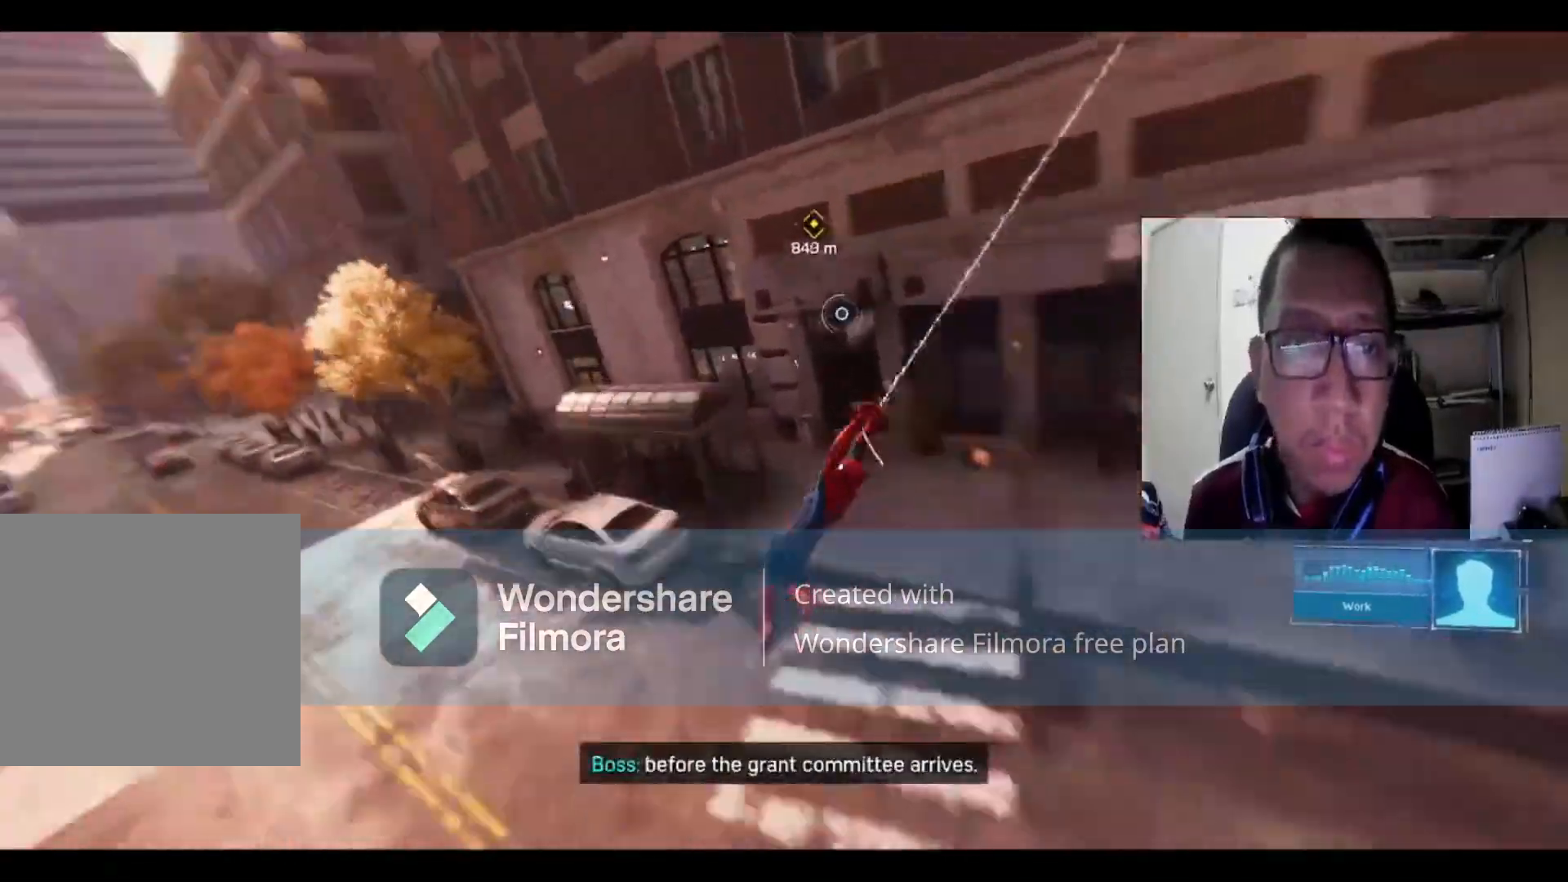
{"buttons": ["R2"], "left_stick": "up", "right_stick": "center", "events": [[301, "left_stick", "up"]]}
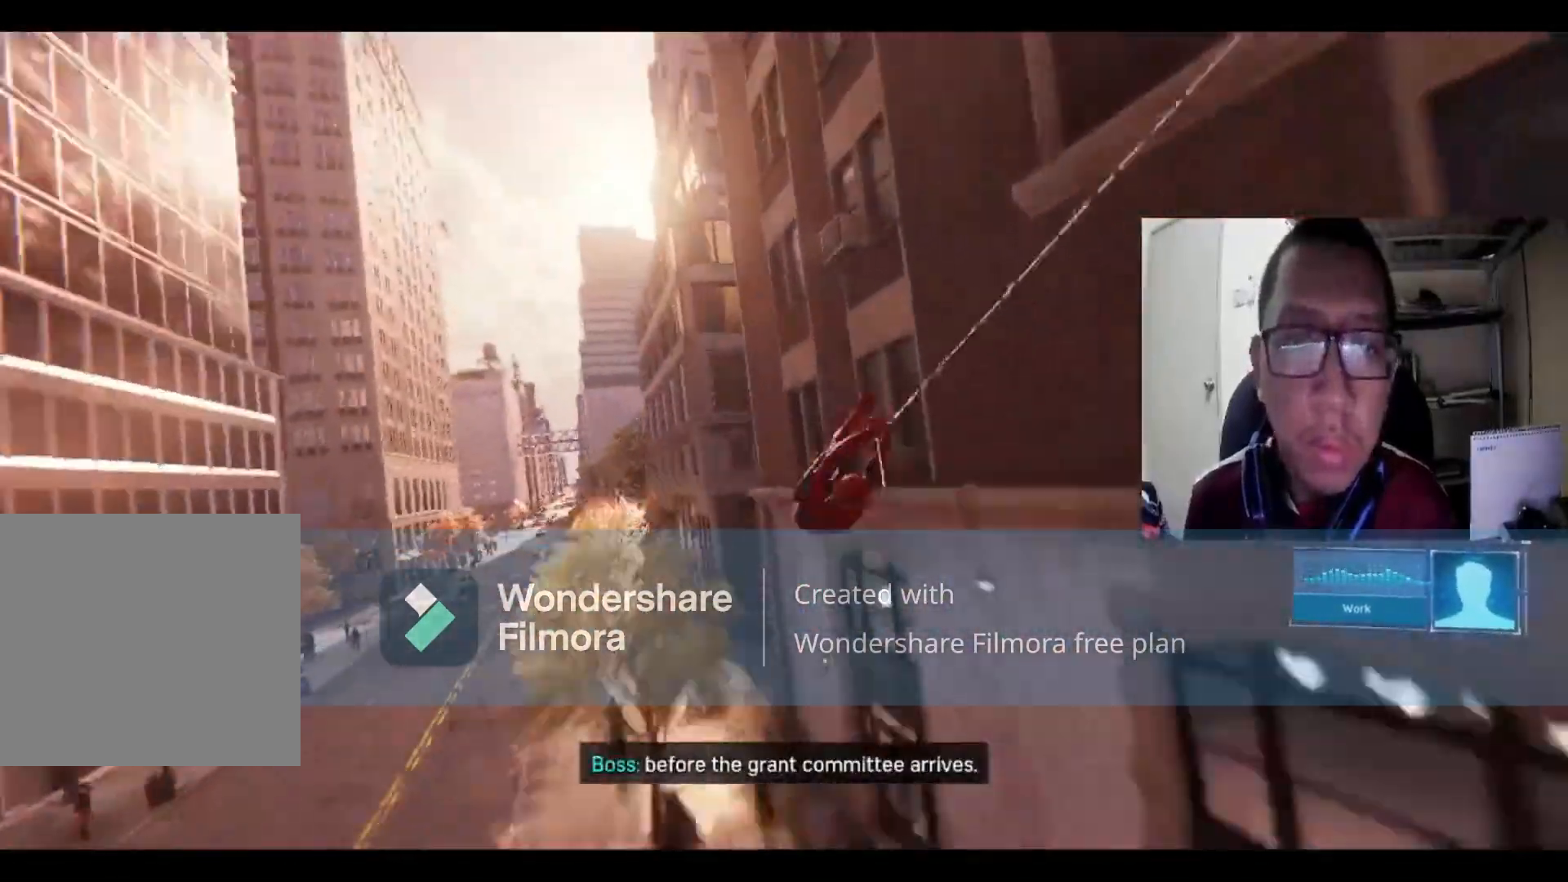
{"buttons": [], "left_stick": "up-left", "right_stick": "center", "events": [[100, "left_stick", "up-left"], [267, "R2", "up"]]}
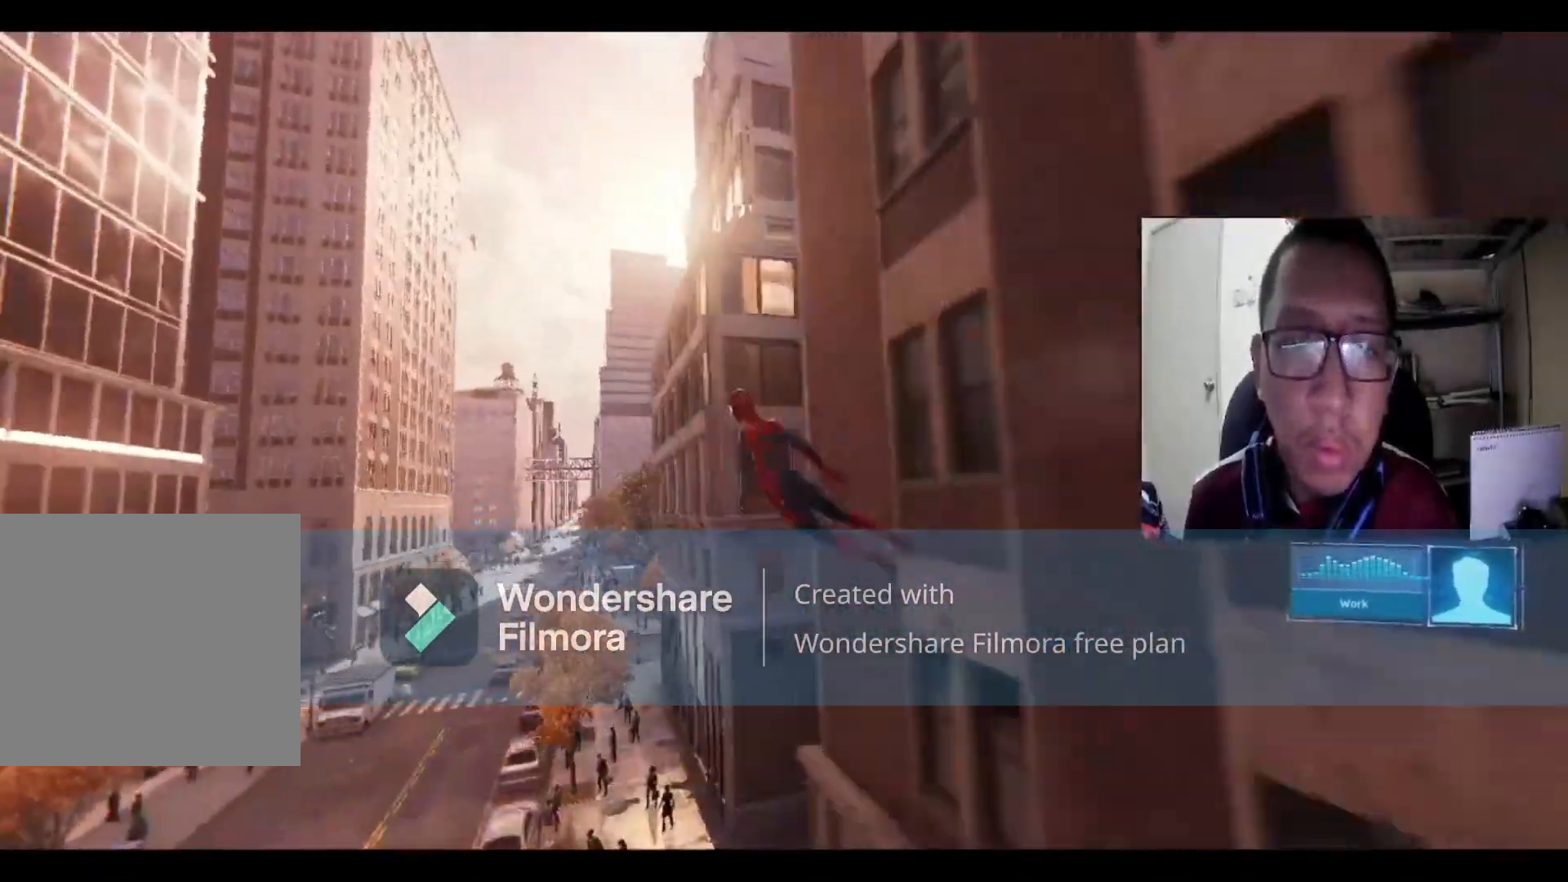
{"buttons": ["R2"], "left_stick": "up-right", "right_stick": "center", "events": [[134, "R2", "down"], [134, "left_stick", "up"], [301, "left_stick", "up-right"]]}
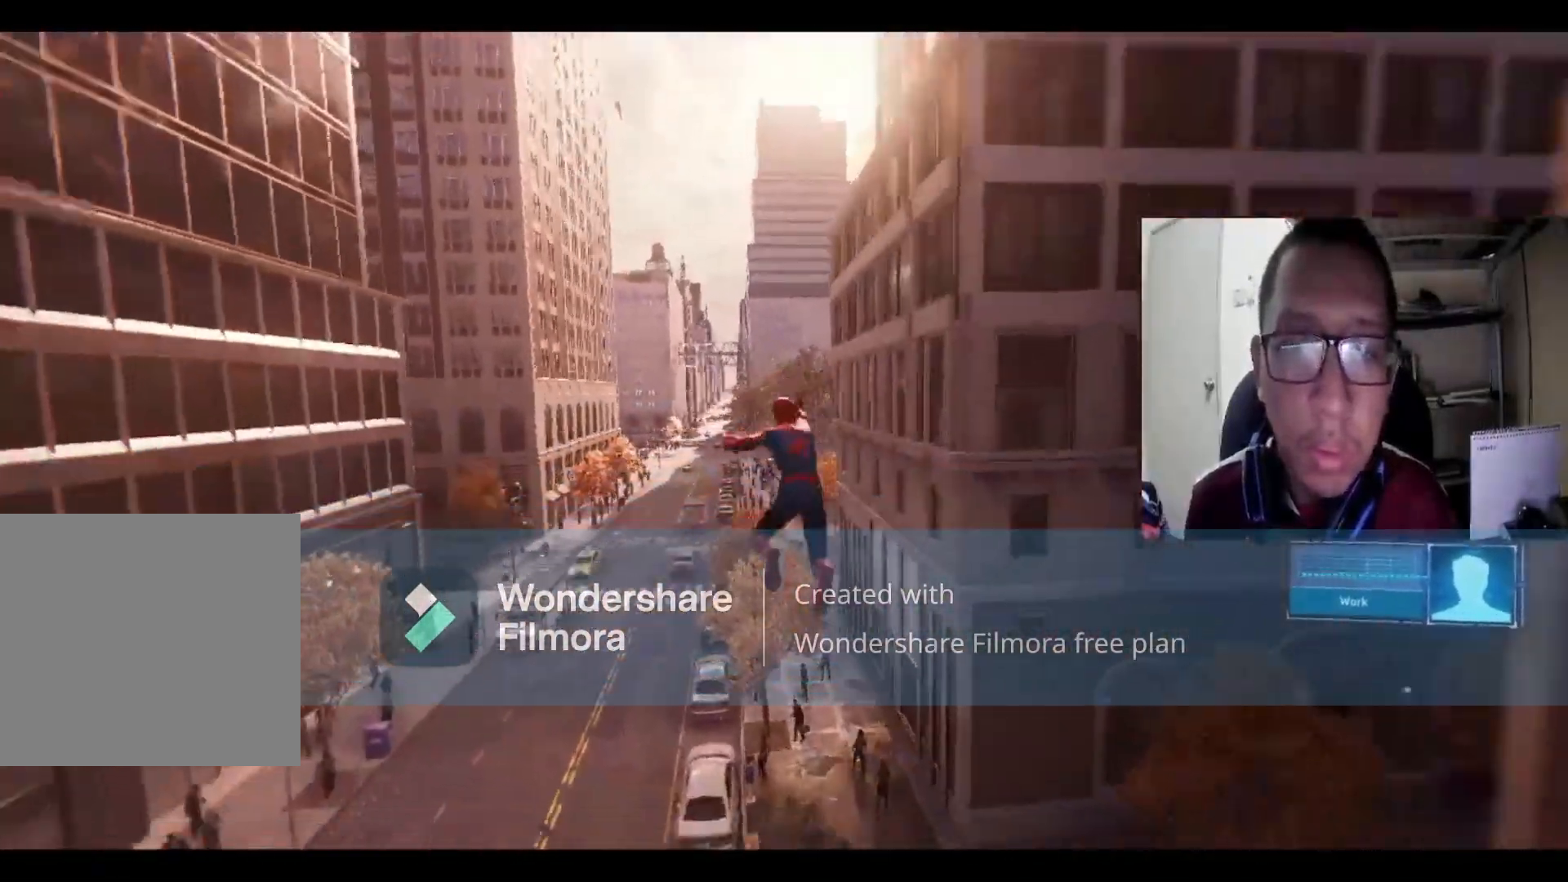
{"buttons": ["R2"], "left_stick": "up", "right_stick": "center", "events": [[133, "left_stick", "right"], [400, "left_stick", "up-right"], [500, "left_stick", "up"]]}
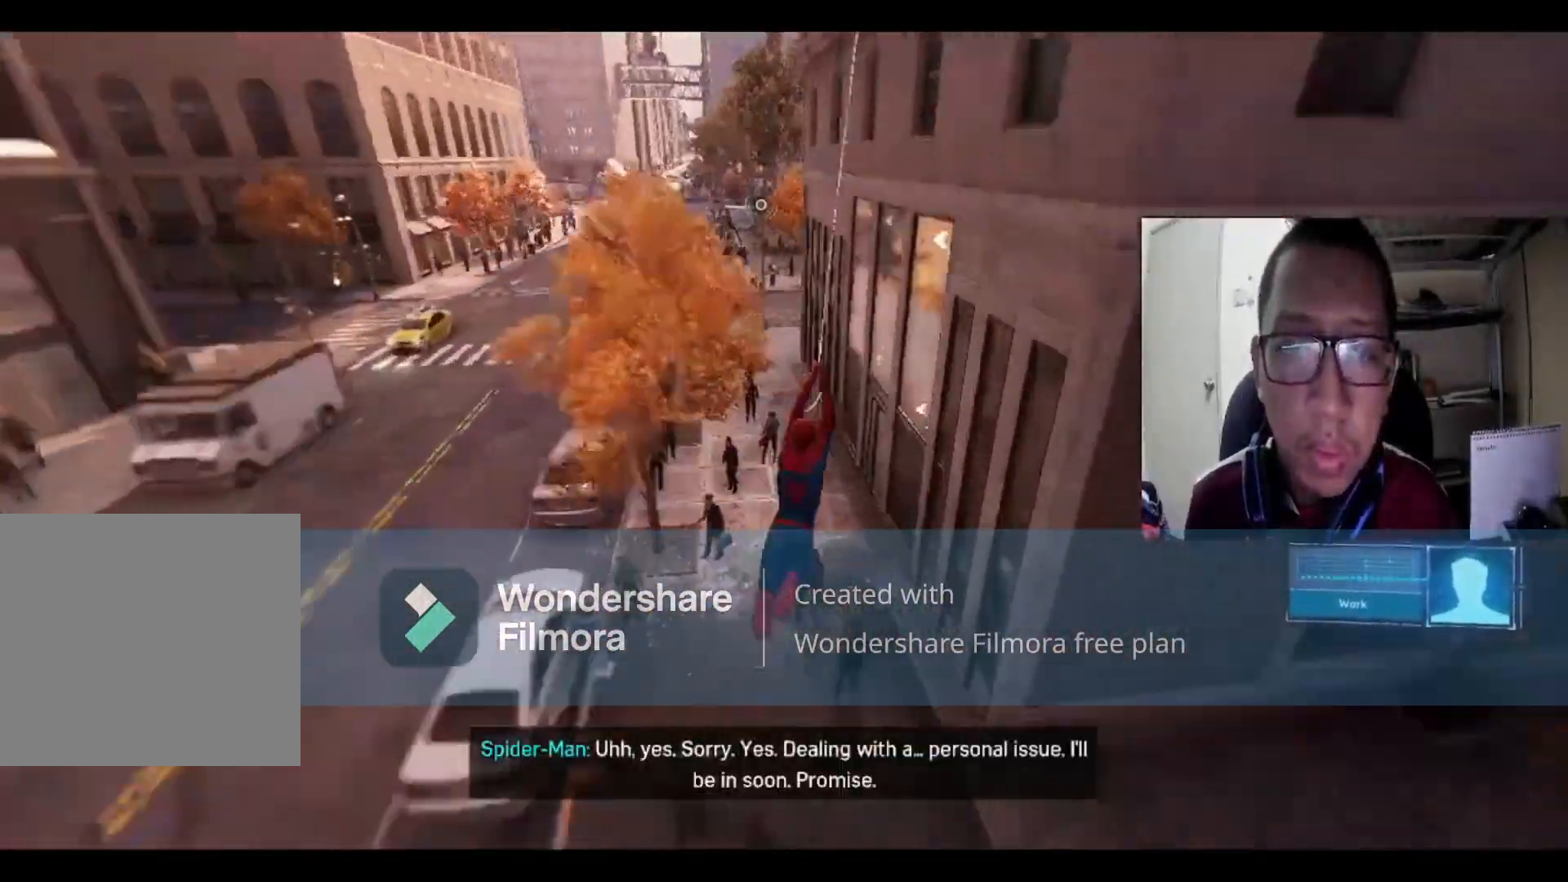
{"buttons": ["R2"], "left_stick": "up", "right_stick": "center", "events": []}
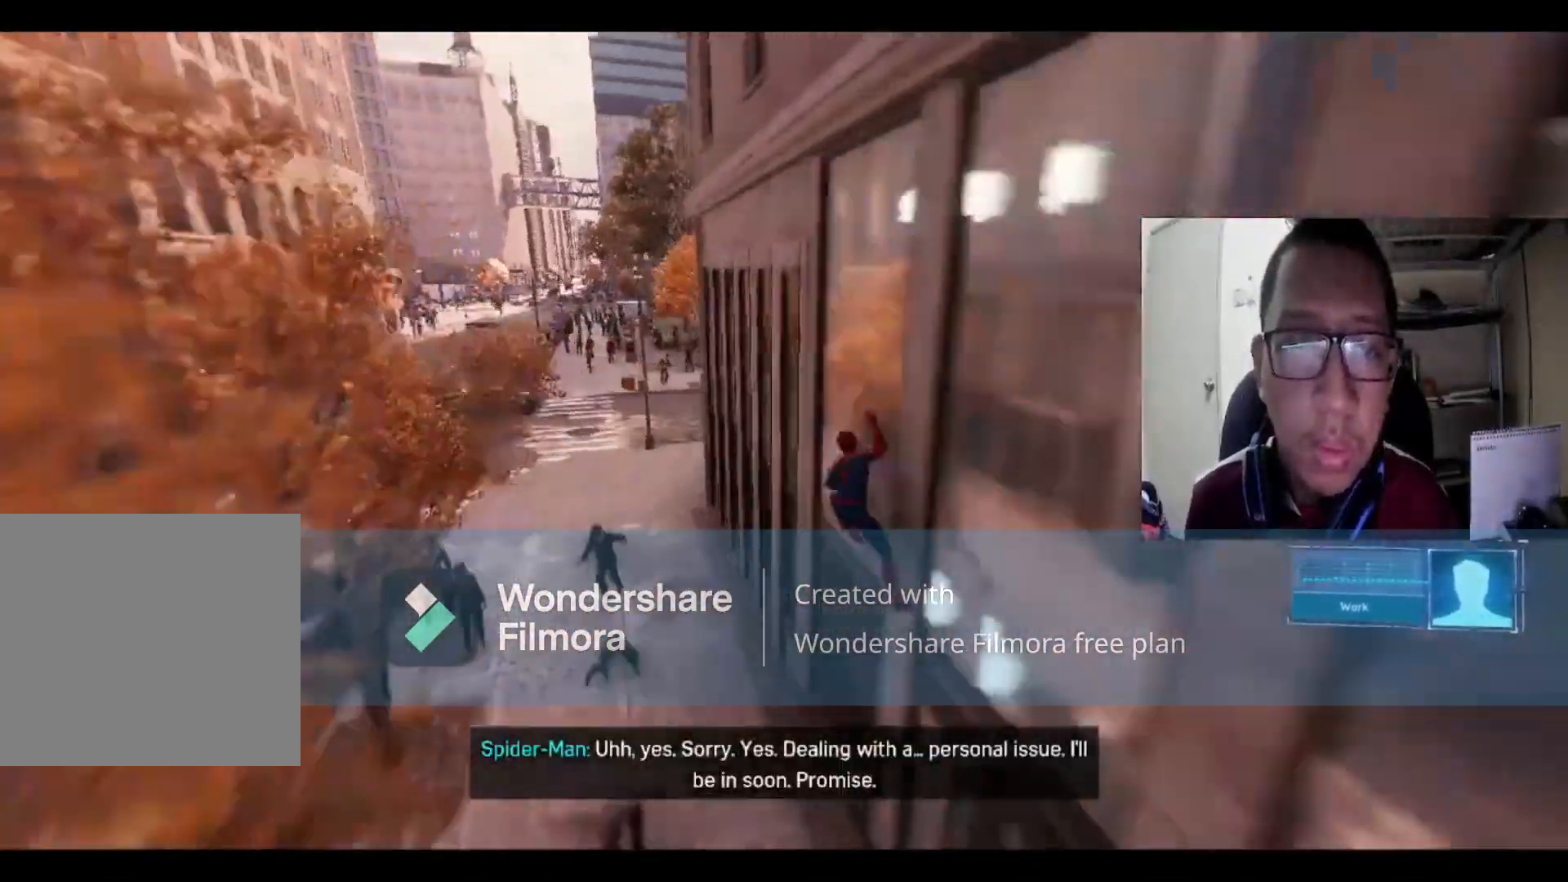
{"buttons": ["R2"], "left_stick": "up", "right_stick": "center", "events": []}
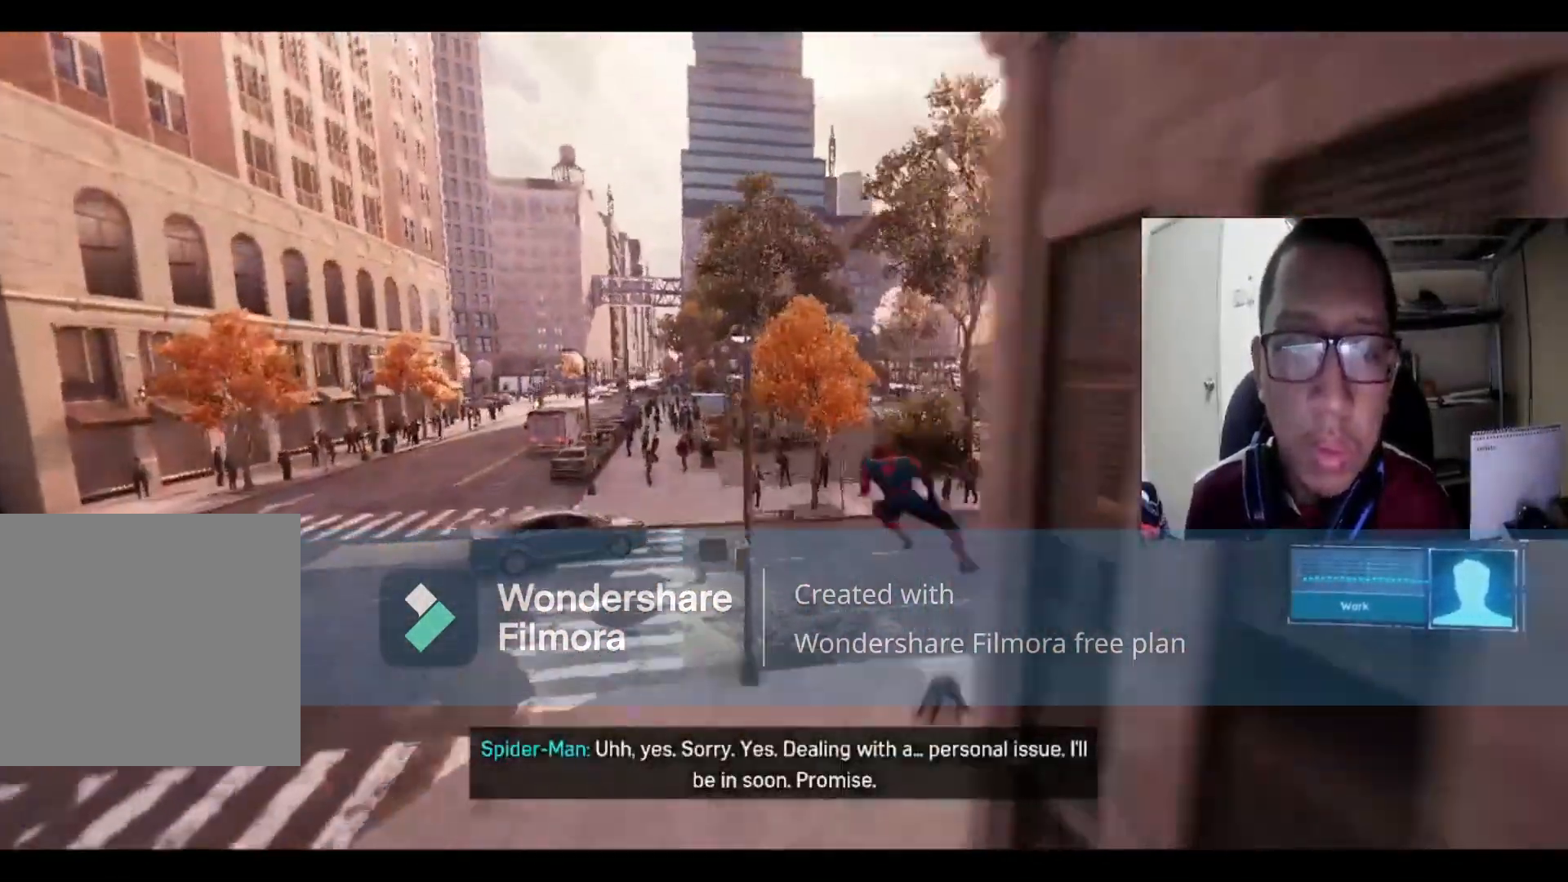
{"buttons": ["R2"], "left_stick": "right", "right_stick": "center", "events": [[67, "left_stick", "up-right"], [368, "left_stick", "right"]]}
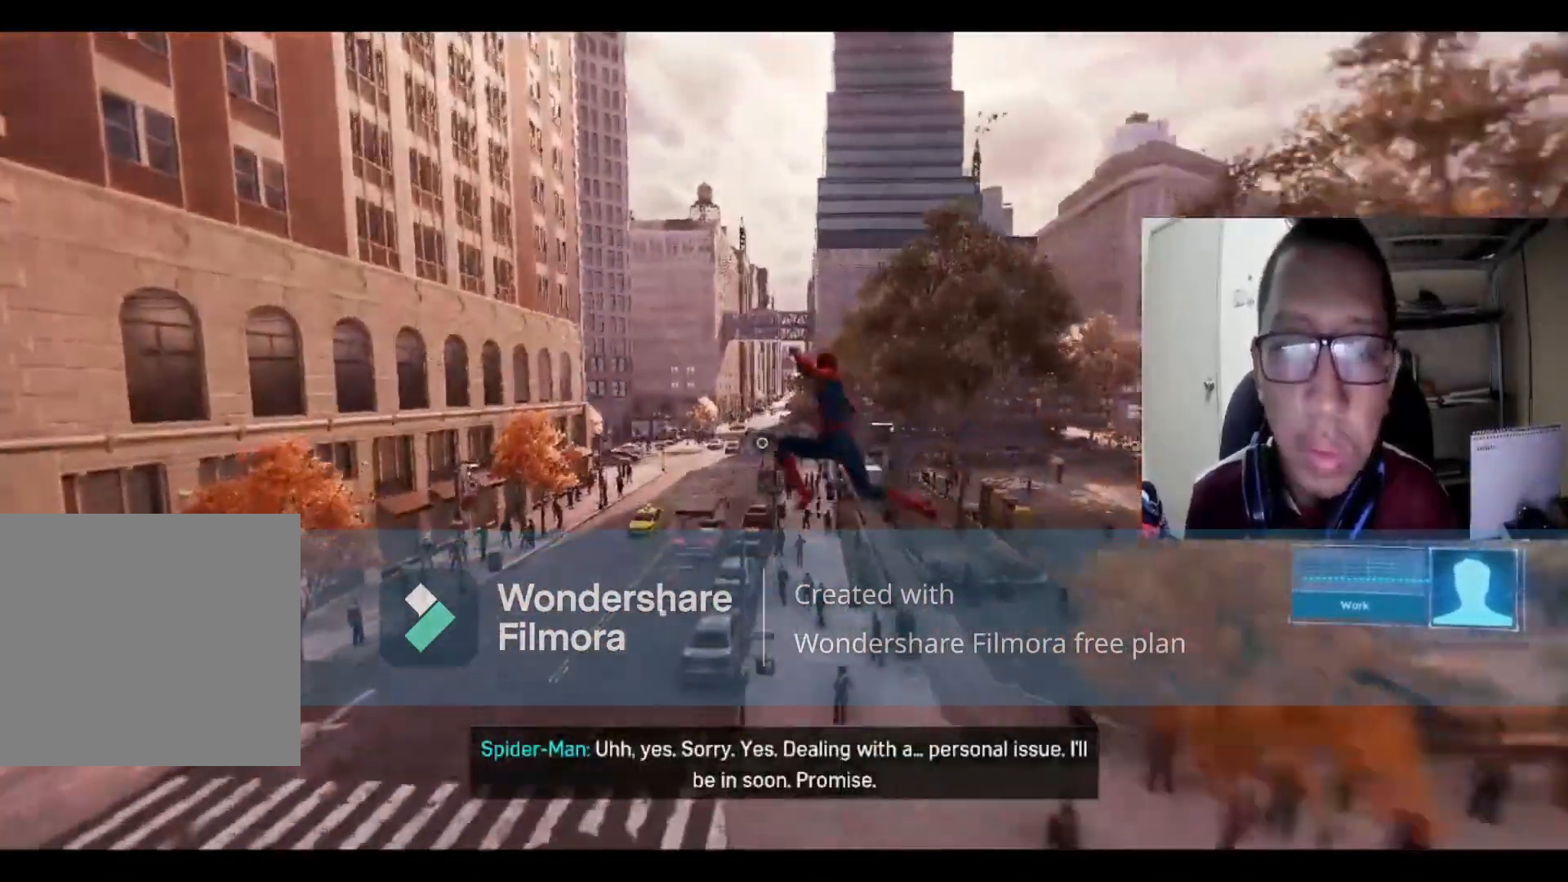
{"buttons": ["R2"], "left_stick": "right", "right_stick": "center", "events": []}
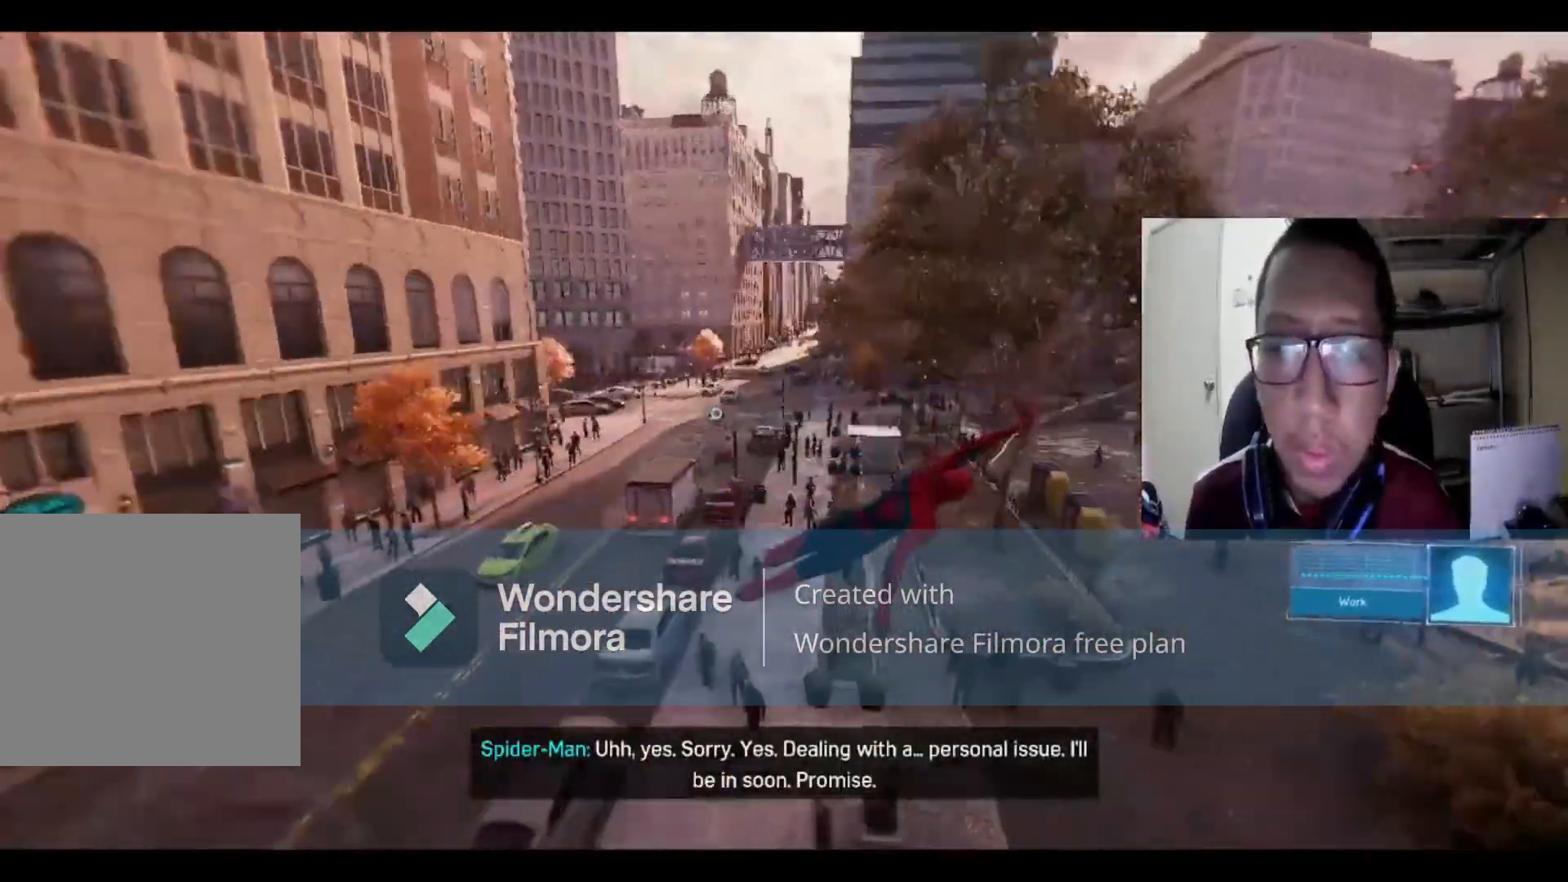
{"buttons": ["R2"], "left_stick": "up-right", "right_stick": "center", "events": [[234, "left_stick", "up-right"]]}
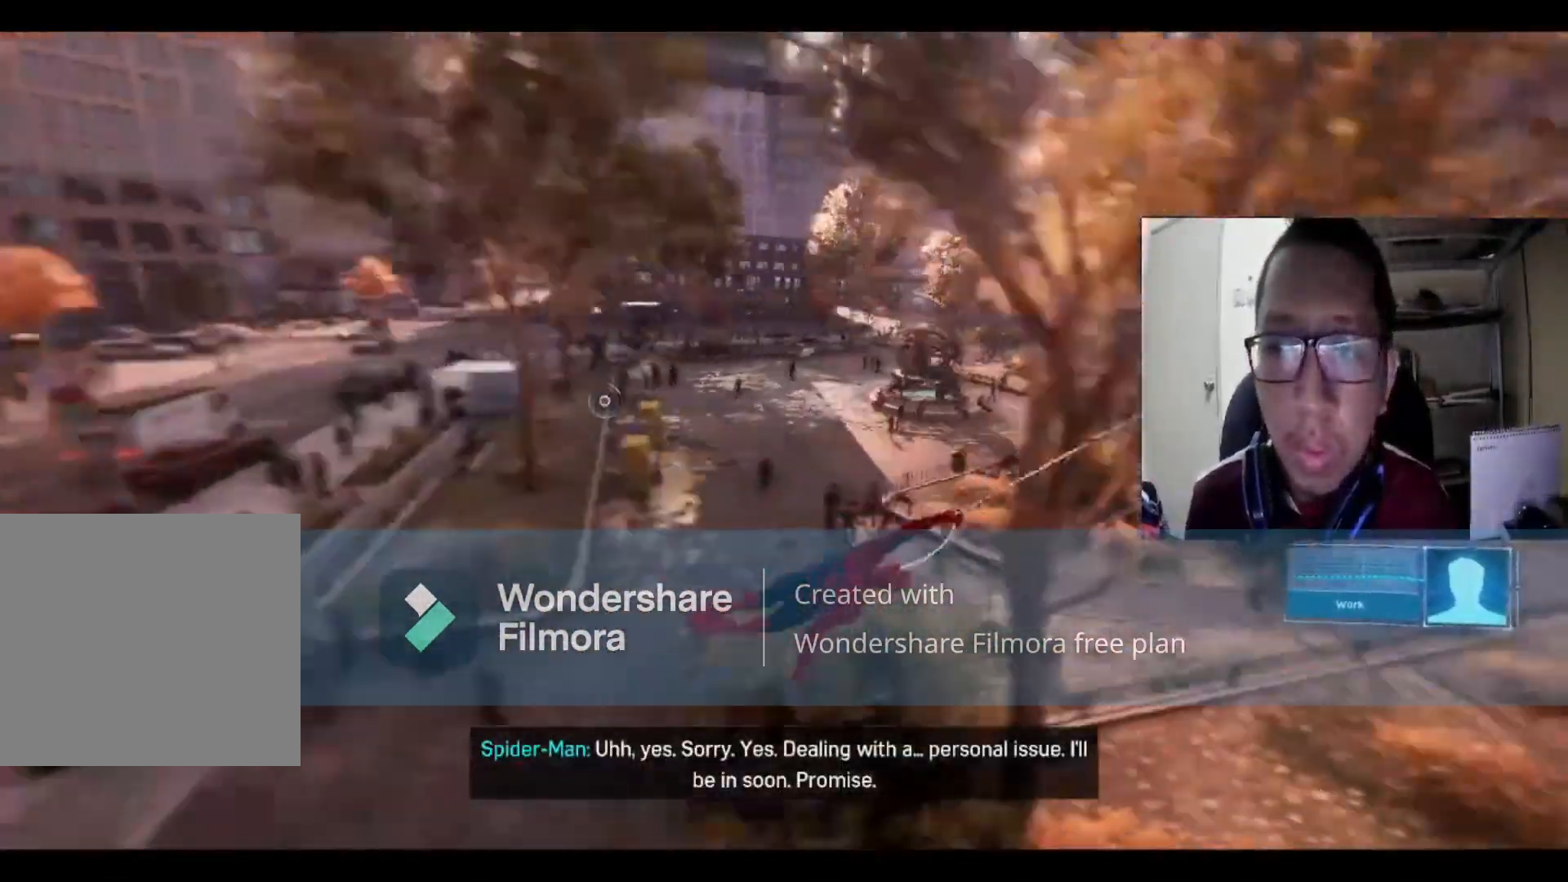
{"buttons": ["R2"], "left_stick": "up-right", "right_stick": "center", "events": []}
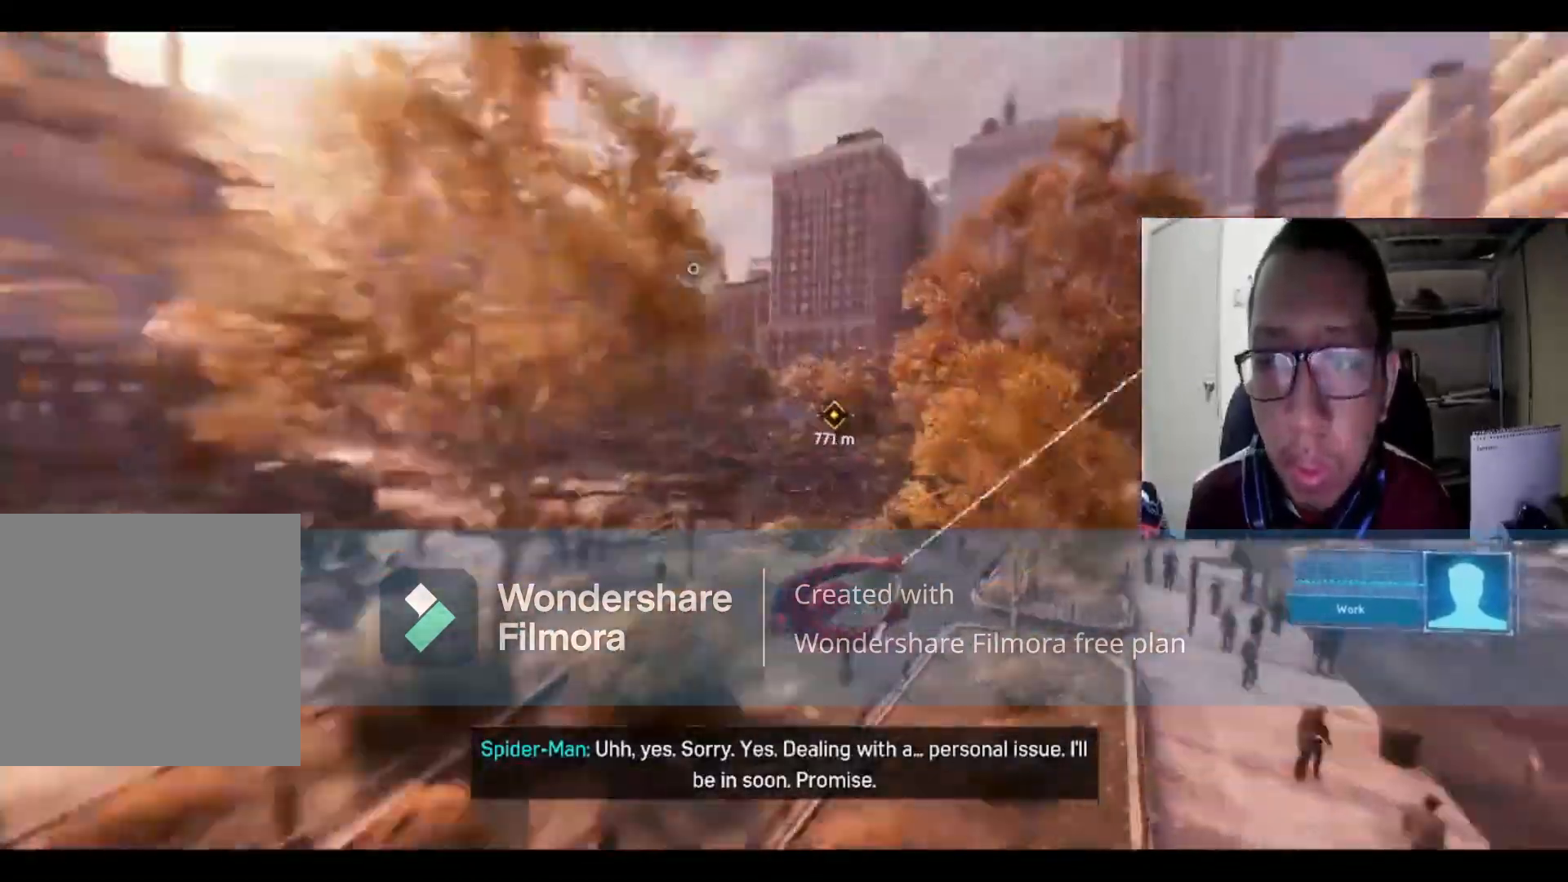
{"buttons": ["R2"], "left_stick": "up", "right_stick": "center", "events": [[134, "left_stick", "up"], [267, "R2", "up"], [501, "R2", "down"]]}
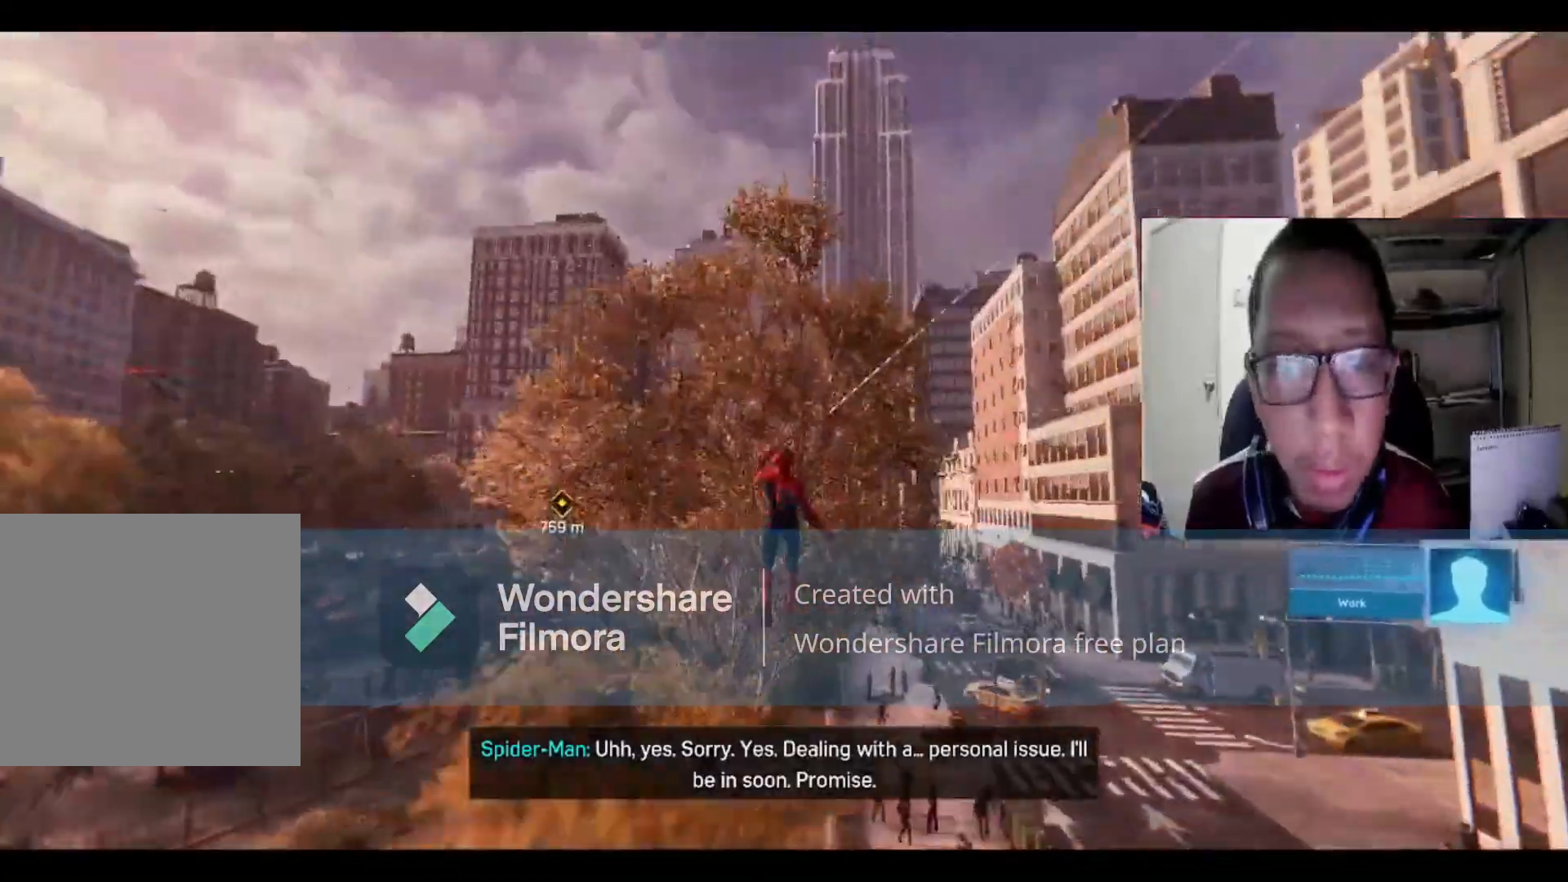
{"buttons": ["R2"], "left_stick": "up", "right_stick": "center", "events": []}
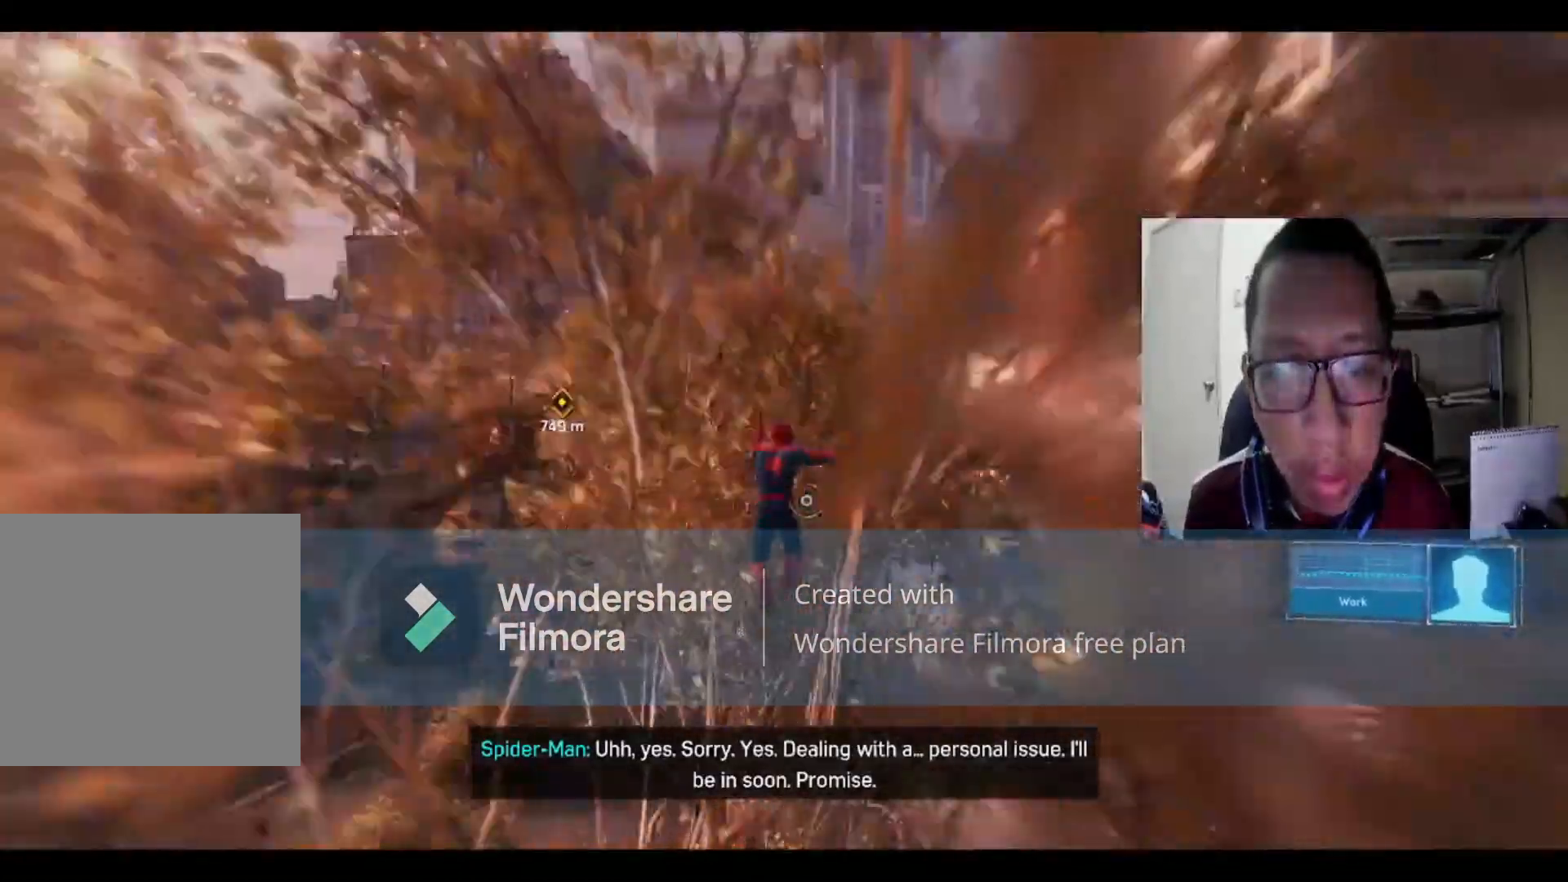
{"buttons": ["R2"], "left_stick": "up", "right_stick": "center", "events": []}
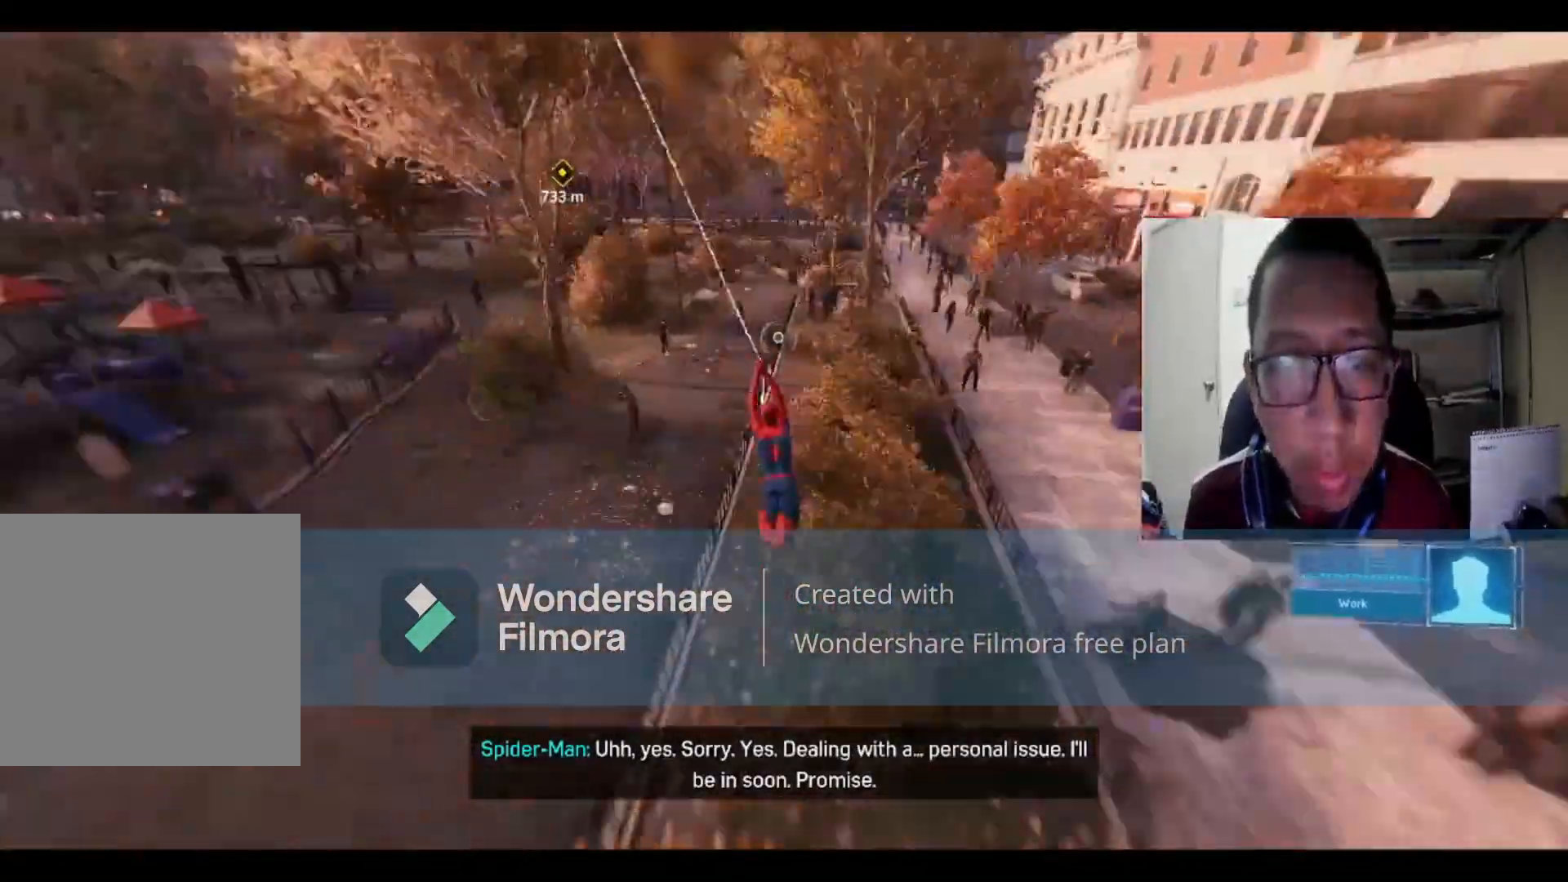
{"buttons": ["R2"], "left_stick": "up", "right_stick": "center", "events": []}
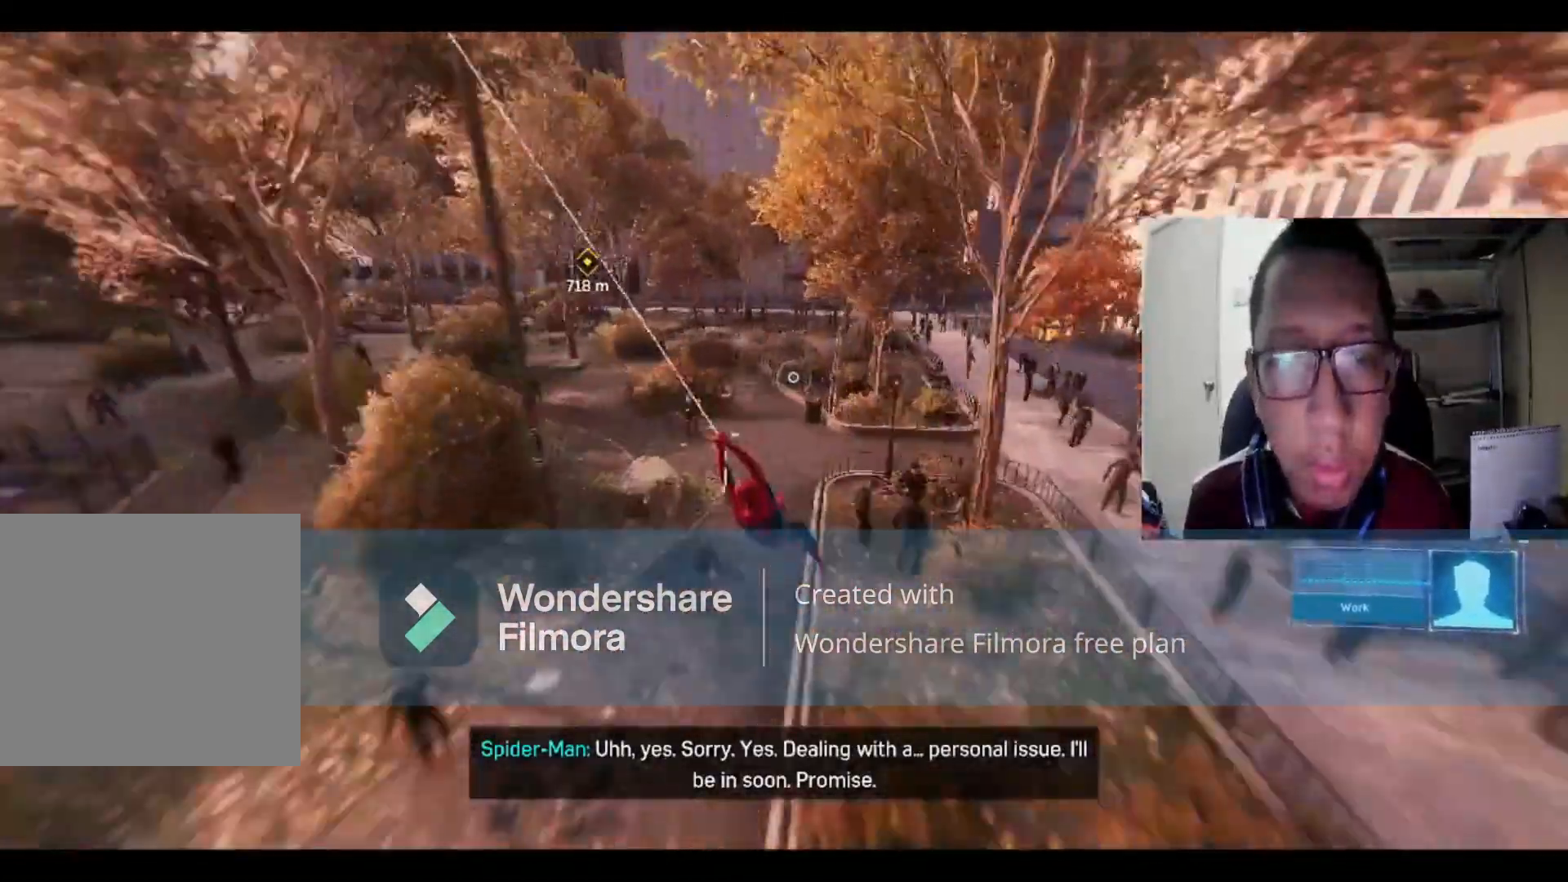
{"buttons": ["R2"], "left_stick": "up", "right_stick": "center", "events": []}
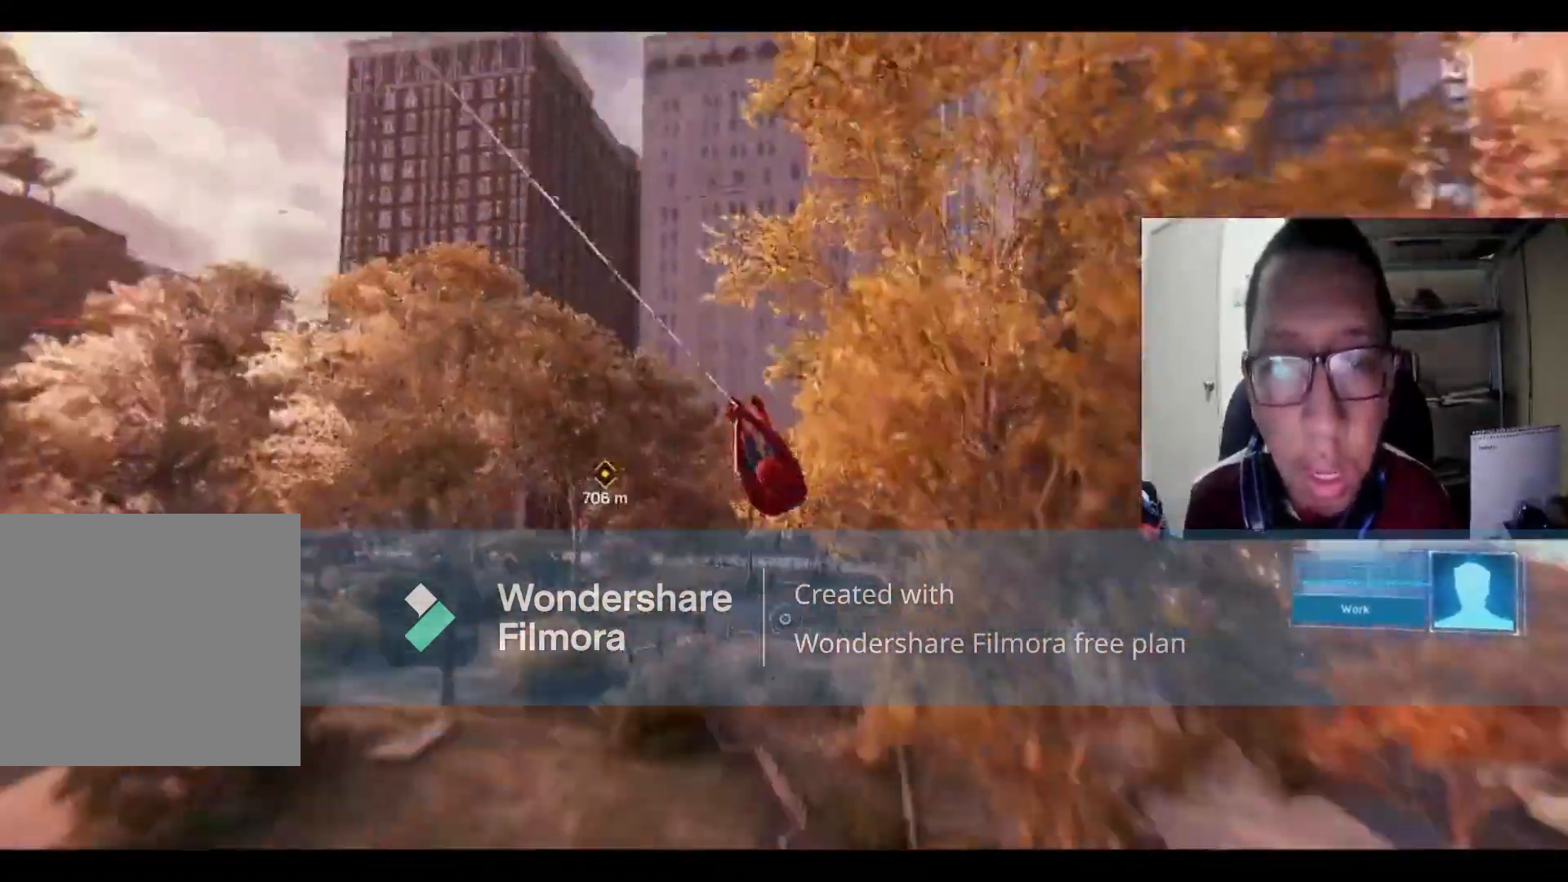
{"buttons": [], "left_stick": "up-right", "right_stick": "center", "events": [[167, "R2", "up"], [434, "left_stick", "up-right"]]}
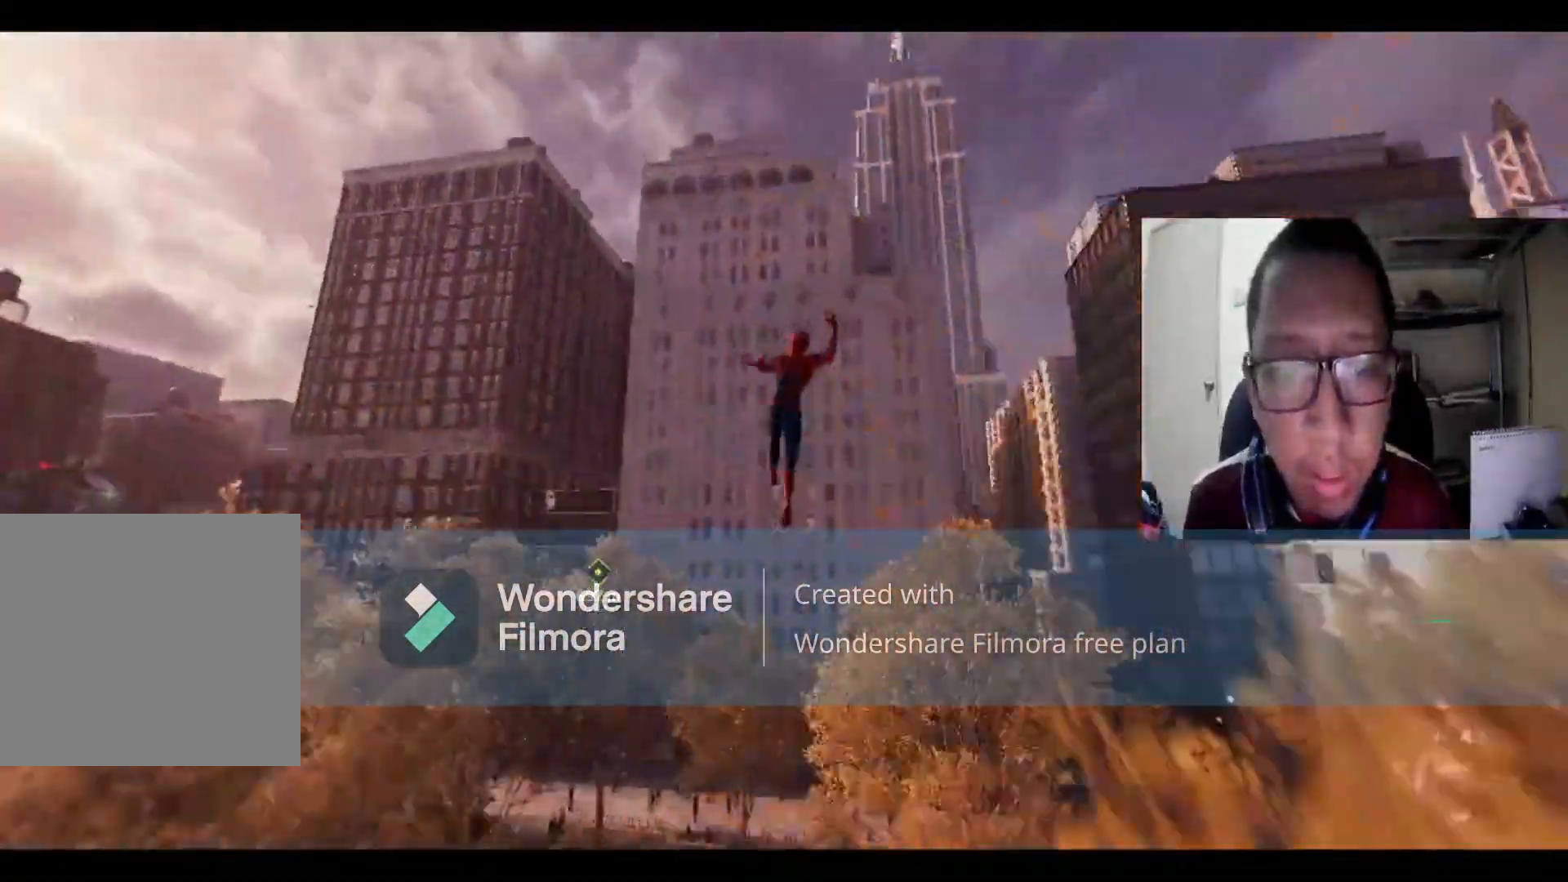
{"buttons": ["R2"], "left_stick": "up-right", "right_stick": "center", "events": [[234, "R2", "down"]]}
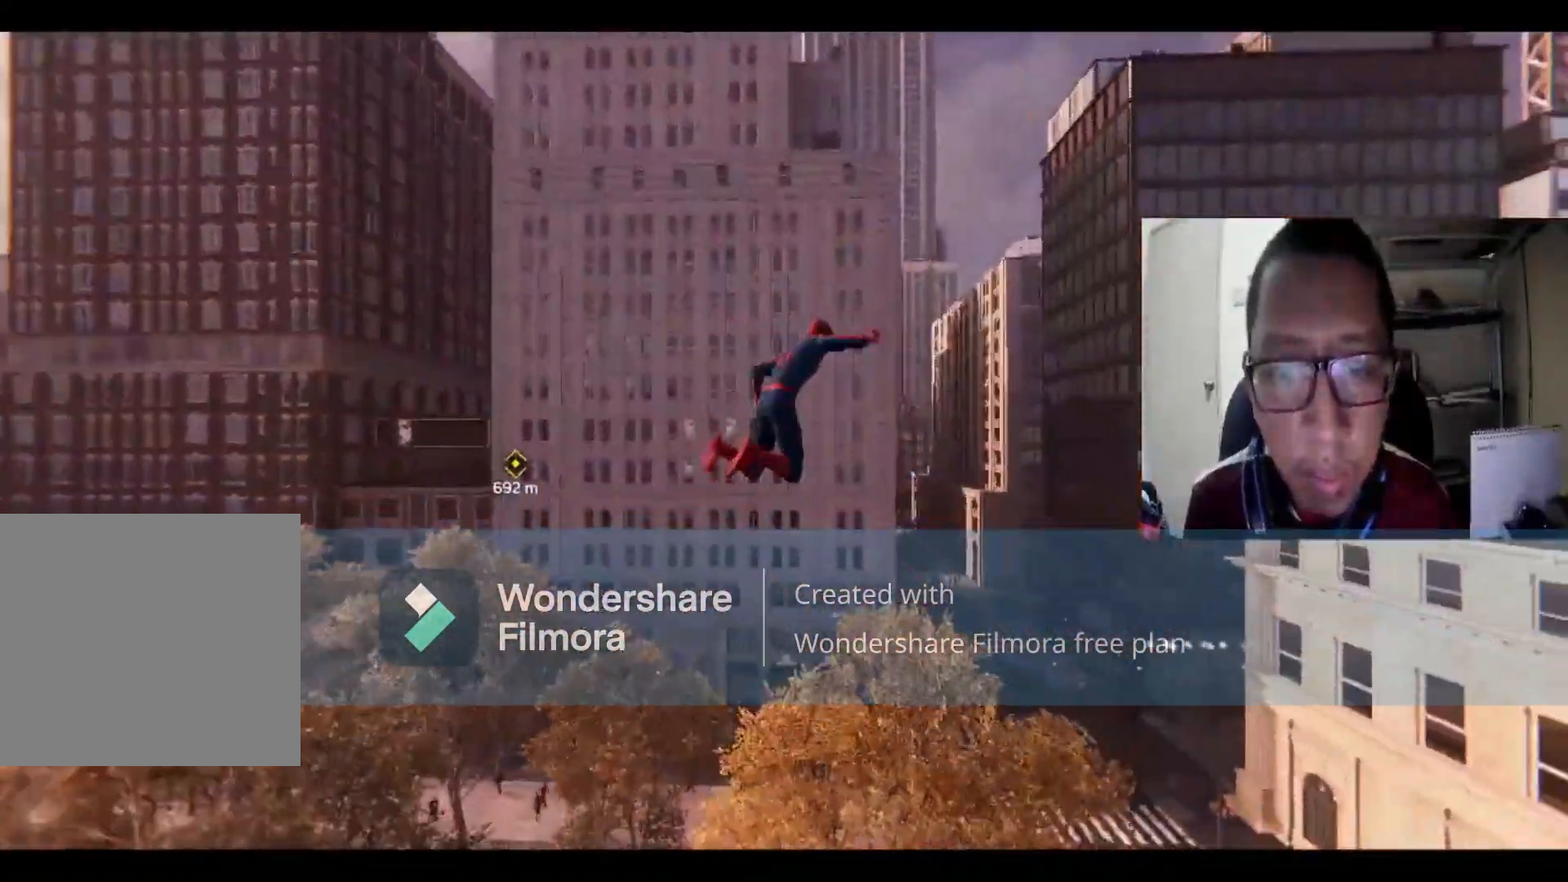
{"buttons": ["R2"], "left_stick": "up", "right_stick": "center", "events": [[334, "left_stick", "up"]]}